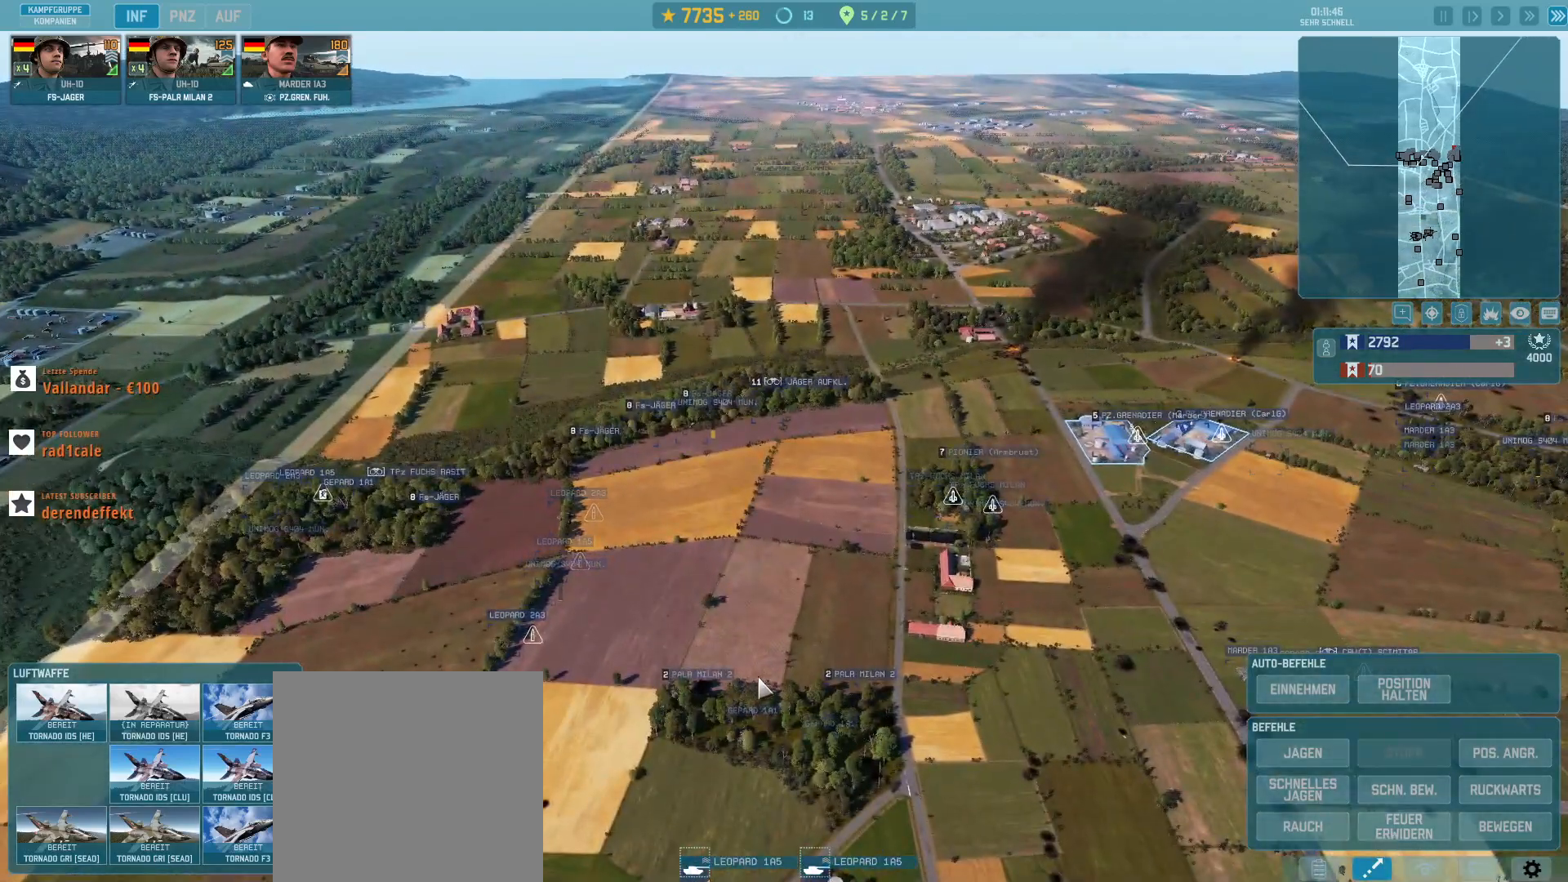
Gameplay with keyboard and mouse; each line is a JSON object with the keys and mouse buttons held at the frame after it. "events" lists presses ("down") and releases ("up") of ".", "/", "0", "1", "2", "3", "4", "5", "6", "7", "8", "9", "a", "alt_l", "alt_r", "b", "backslash", "backspace", "c", "caps_lock", "comma", "ctrl_l", "ctrl_r", "d", "e", "equals", "escape", "f", "f1", "f10", "f11", "f12", "f2", "f3", "f4", "f5", "f6", "f7", "f8", "f9", "g", "h", "i", "j", "k", "l", "lbracket", "m", "minus", "n", "o", "p", "q", "quote", "r", "rbracket", "return", "s", "semicolon", "shift_l", "shift_r", "super", "t", "tab", "tilde", "u", "v", "w", "x", "y", "z", "mouse_left", "mouse_wheel", "mouse_right", "mouse_mb4" and "mouse_mb5" between this image and that frame as [ms after this image, input, new state], when the widget could be followed in between. "mouse_left", "mouse_wheel", "mouse_right", "mouse_mb4", "mouse_mb5" = the "left", "wheel", "right", "mb4", "mb5" buttons of the "mouse" list. No other keys are recorded. "wheel" means that the mouse wheel is clicked or scrolled. Not read: mouse_move.
{"keys": [], "mouse": [], "events": []}
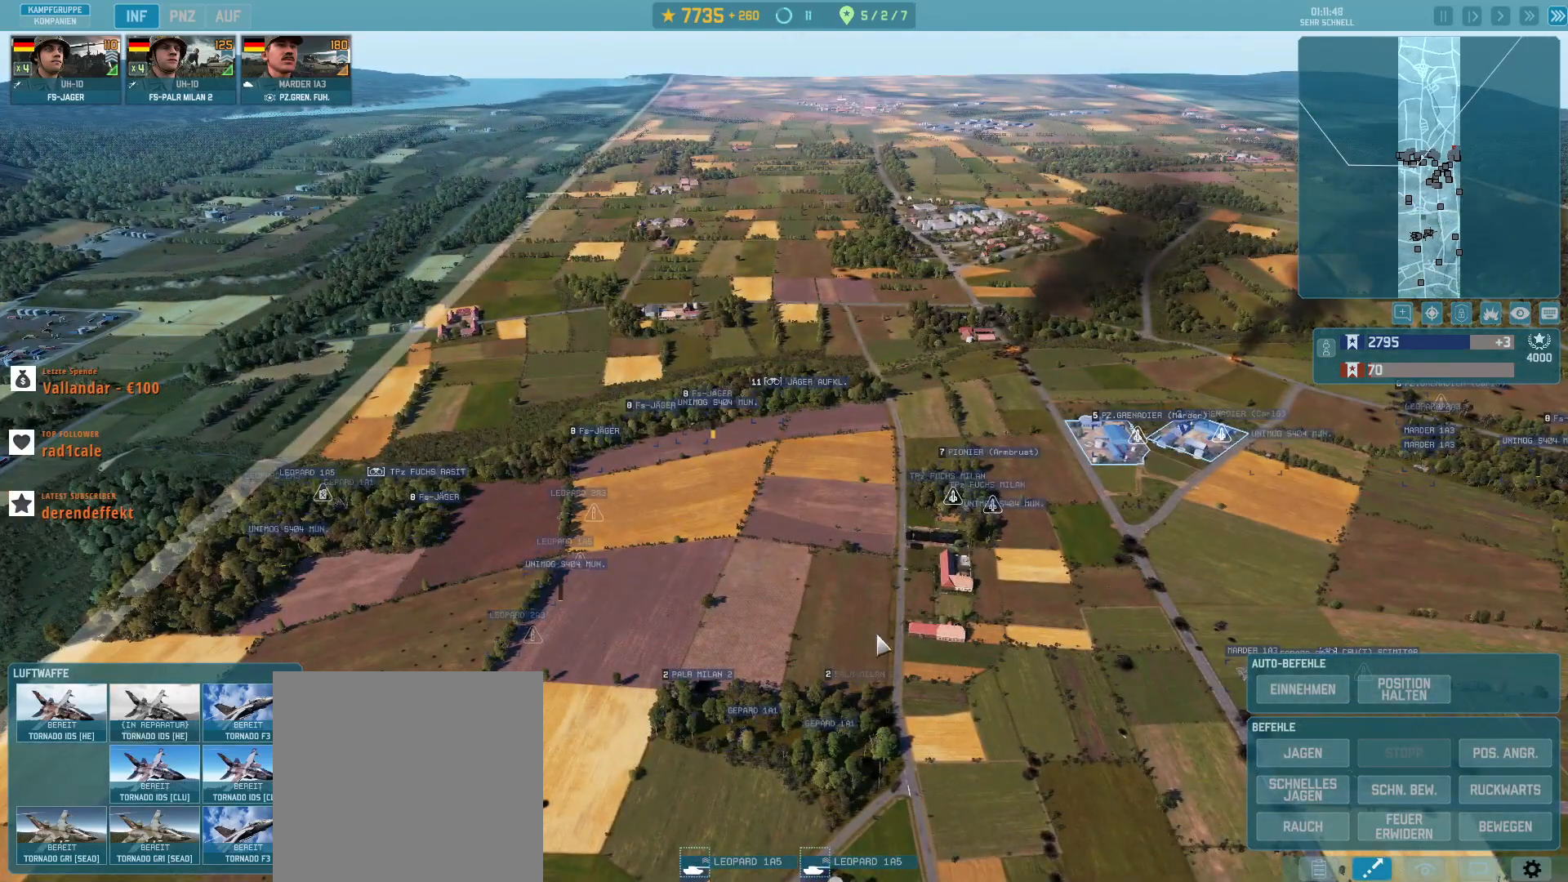
{"keys": [], "mouse": [], "events": []}
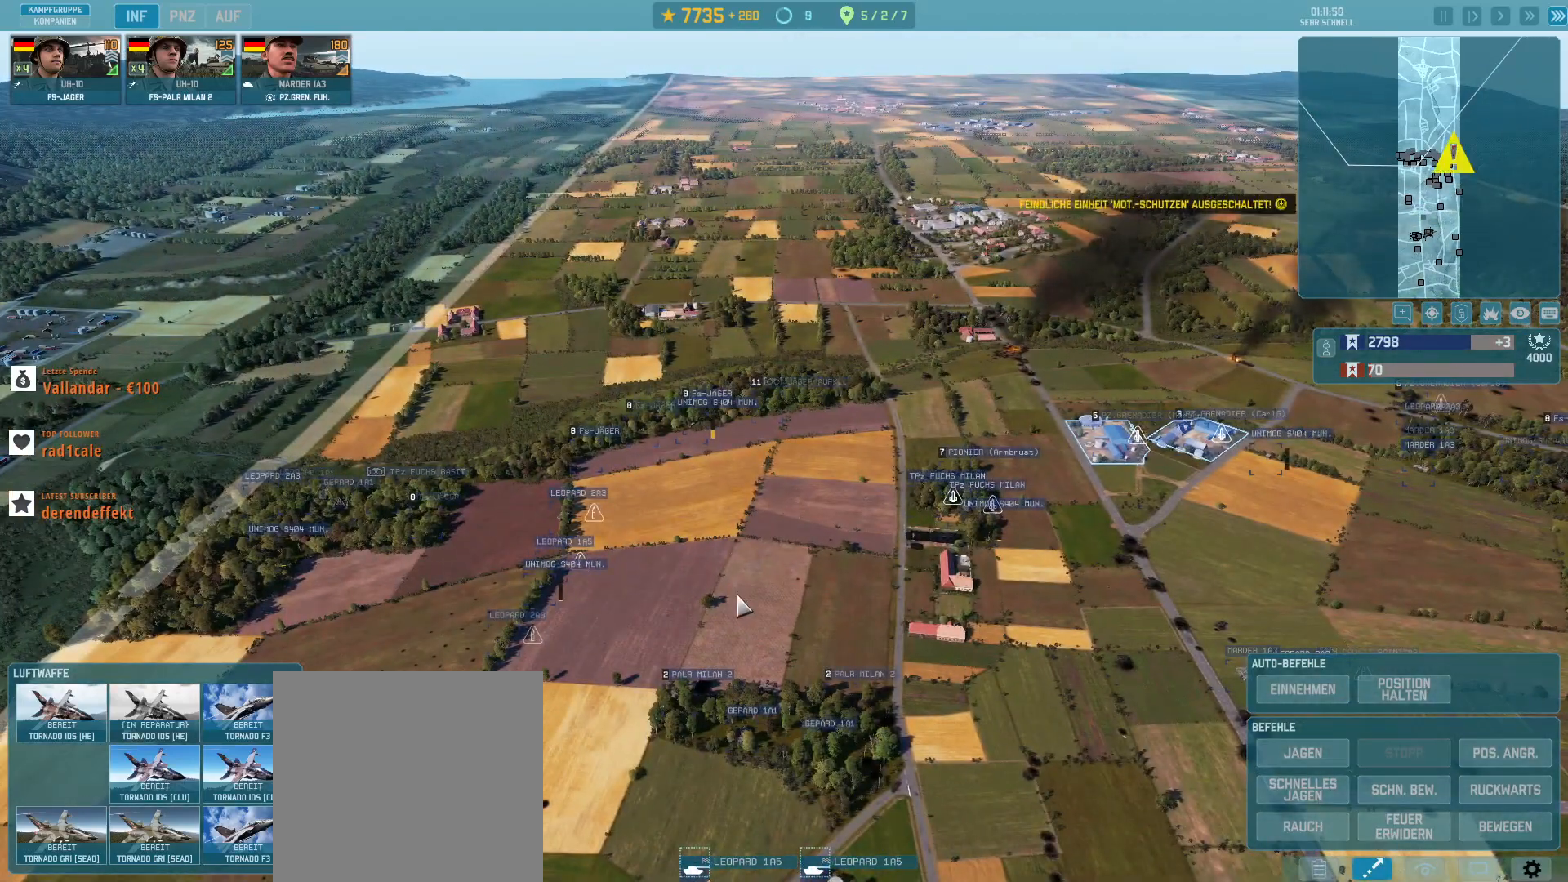
{"keys": ["d", "s"], "mouse": [], "events": [[67, "q", "down"], [200, "q", "up"], [267, "mouse_left", "down"], [367, "mouse_left", "up"], [467, "d", "down"], [500, "s", "down"]]}
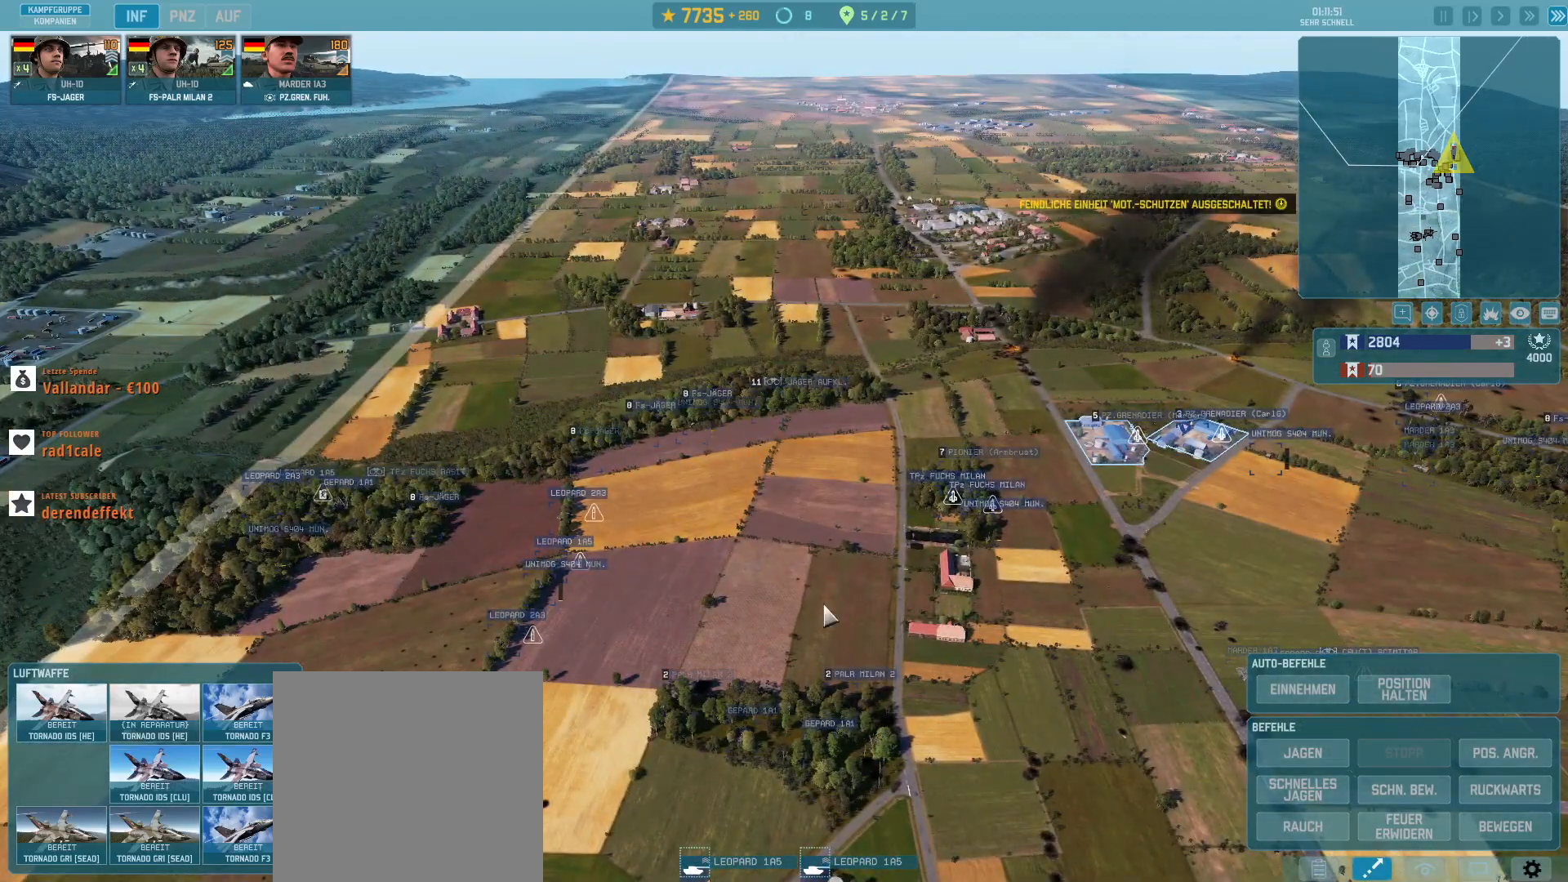
{"keys": ["d"], "mouse": [], "events": [[200, "s", "up"]]}
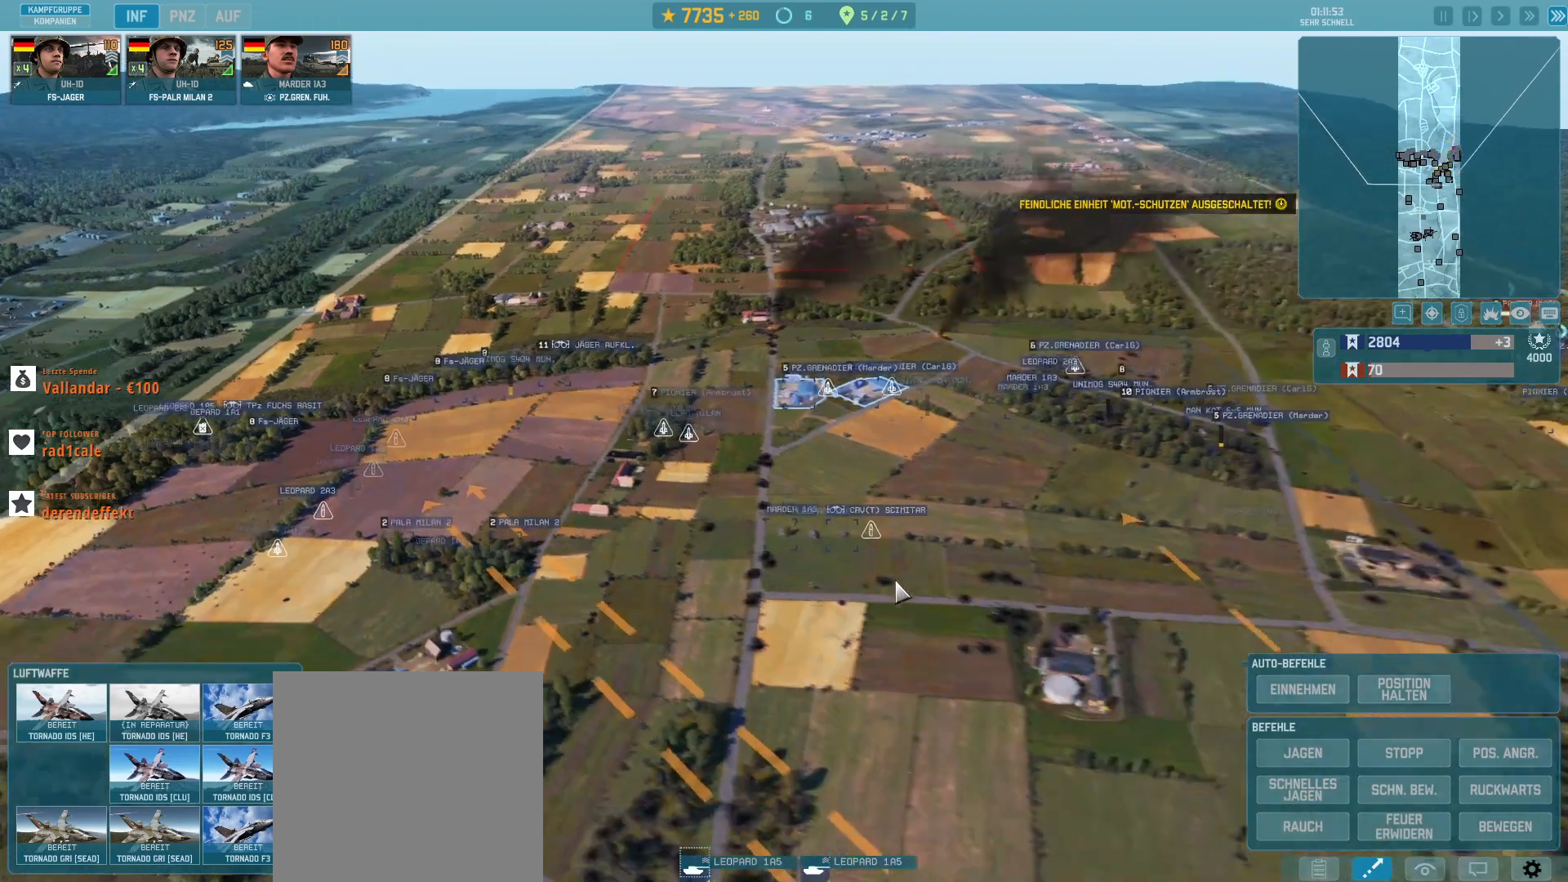
{"keys": ["d", "w"], "mouse": [], "events": [[367, "w", "down"]]}
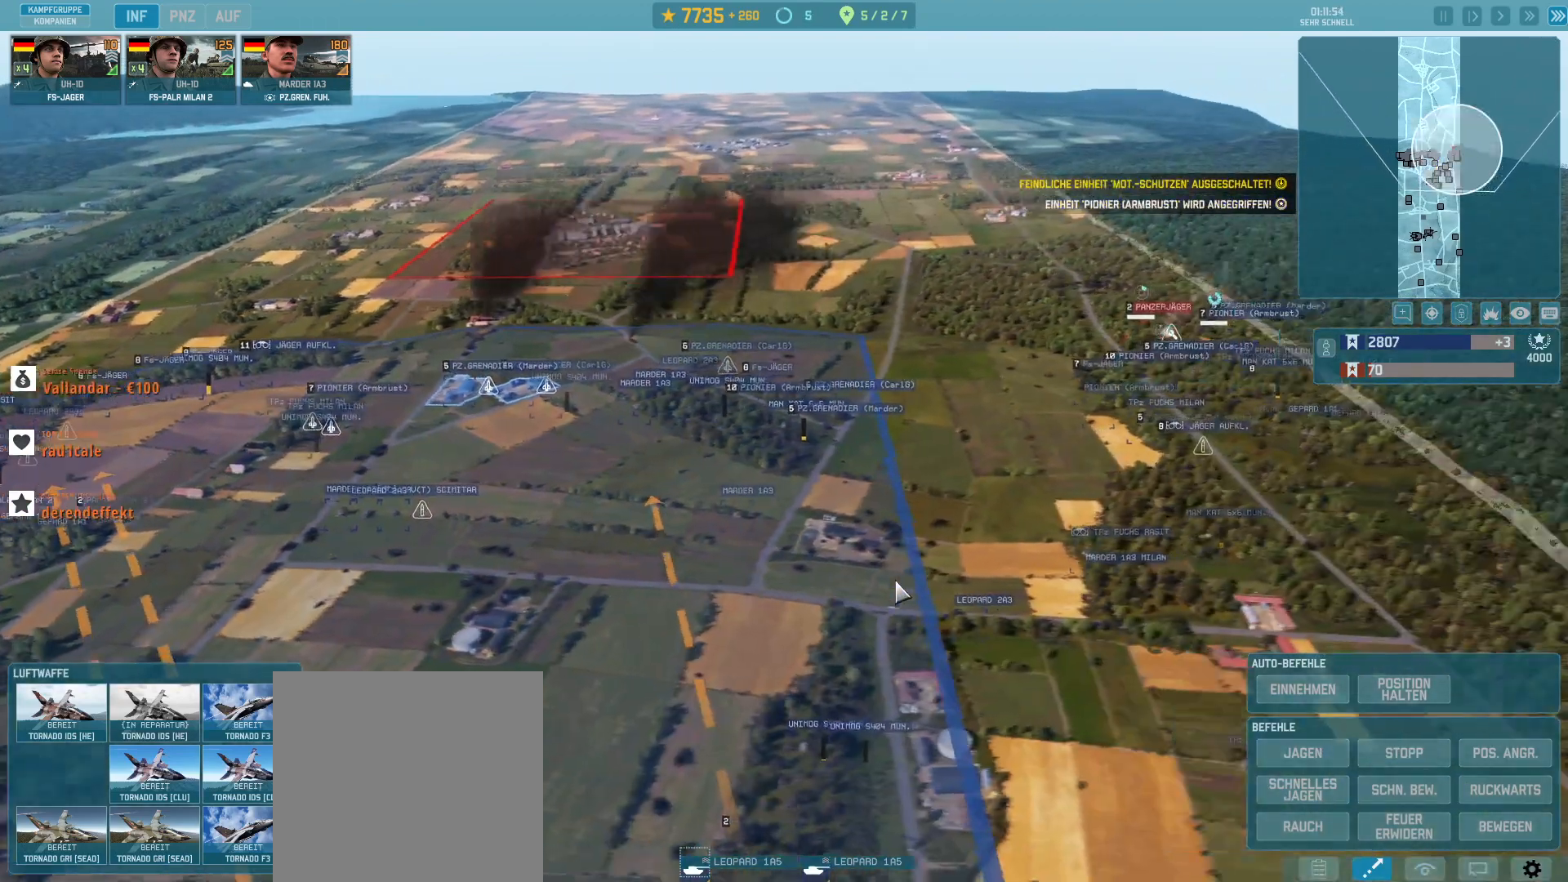
{"keys": [], "mouse": [], "events": [[200, "d", "up"], [400, "w", "up"]]}
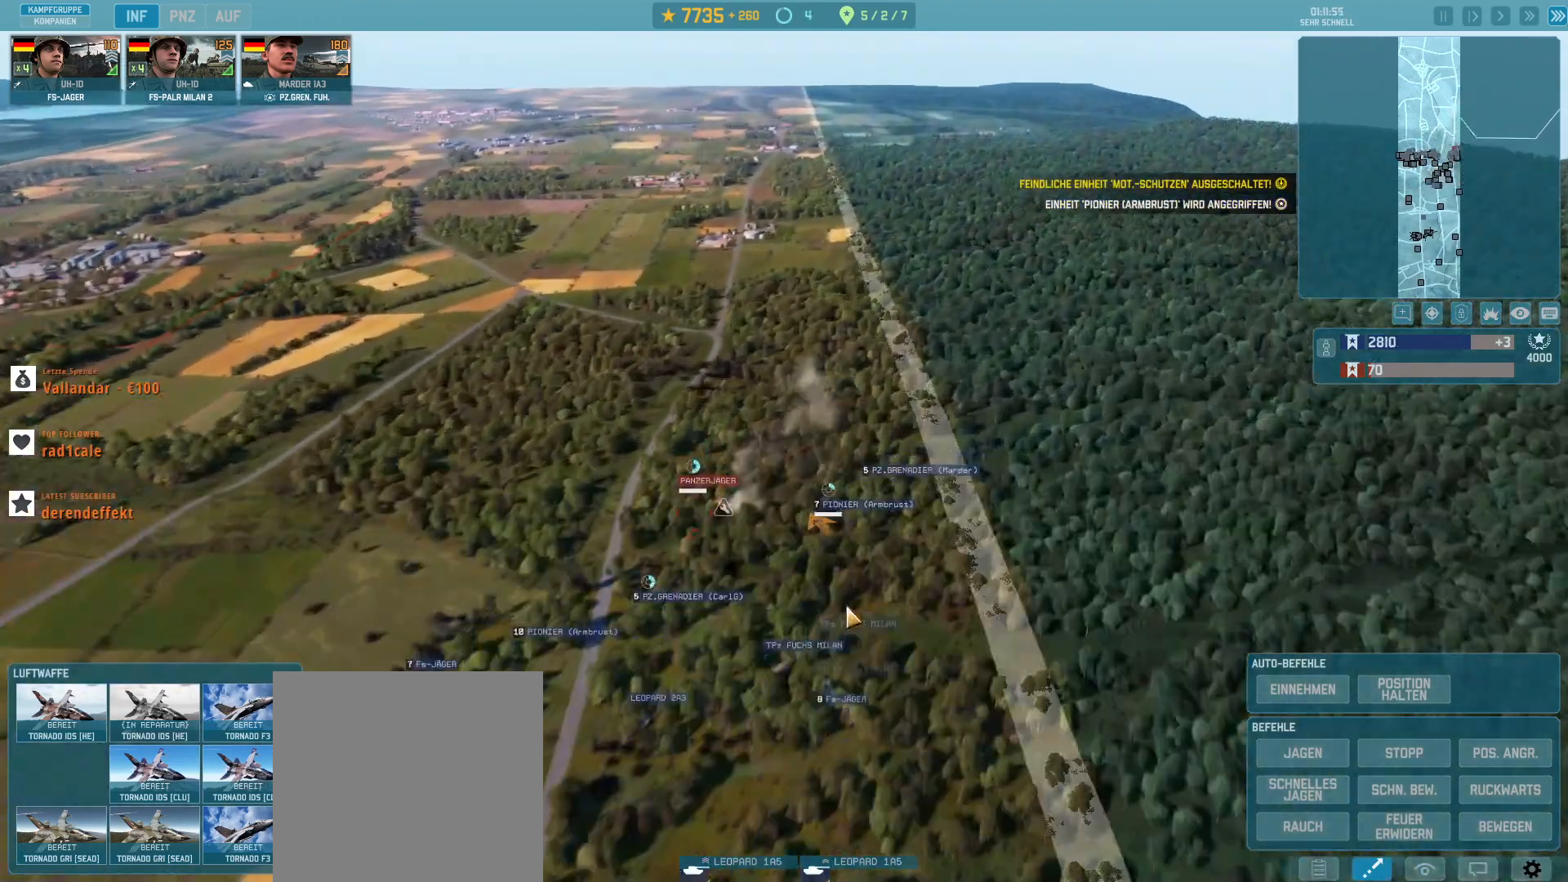
{"keys": [], "mouse": [], "events": [[67, "a", "down"], [200, "a", "up"], [400, "s", "down"], [467, "s", "up"]]}
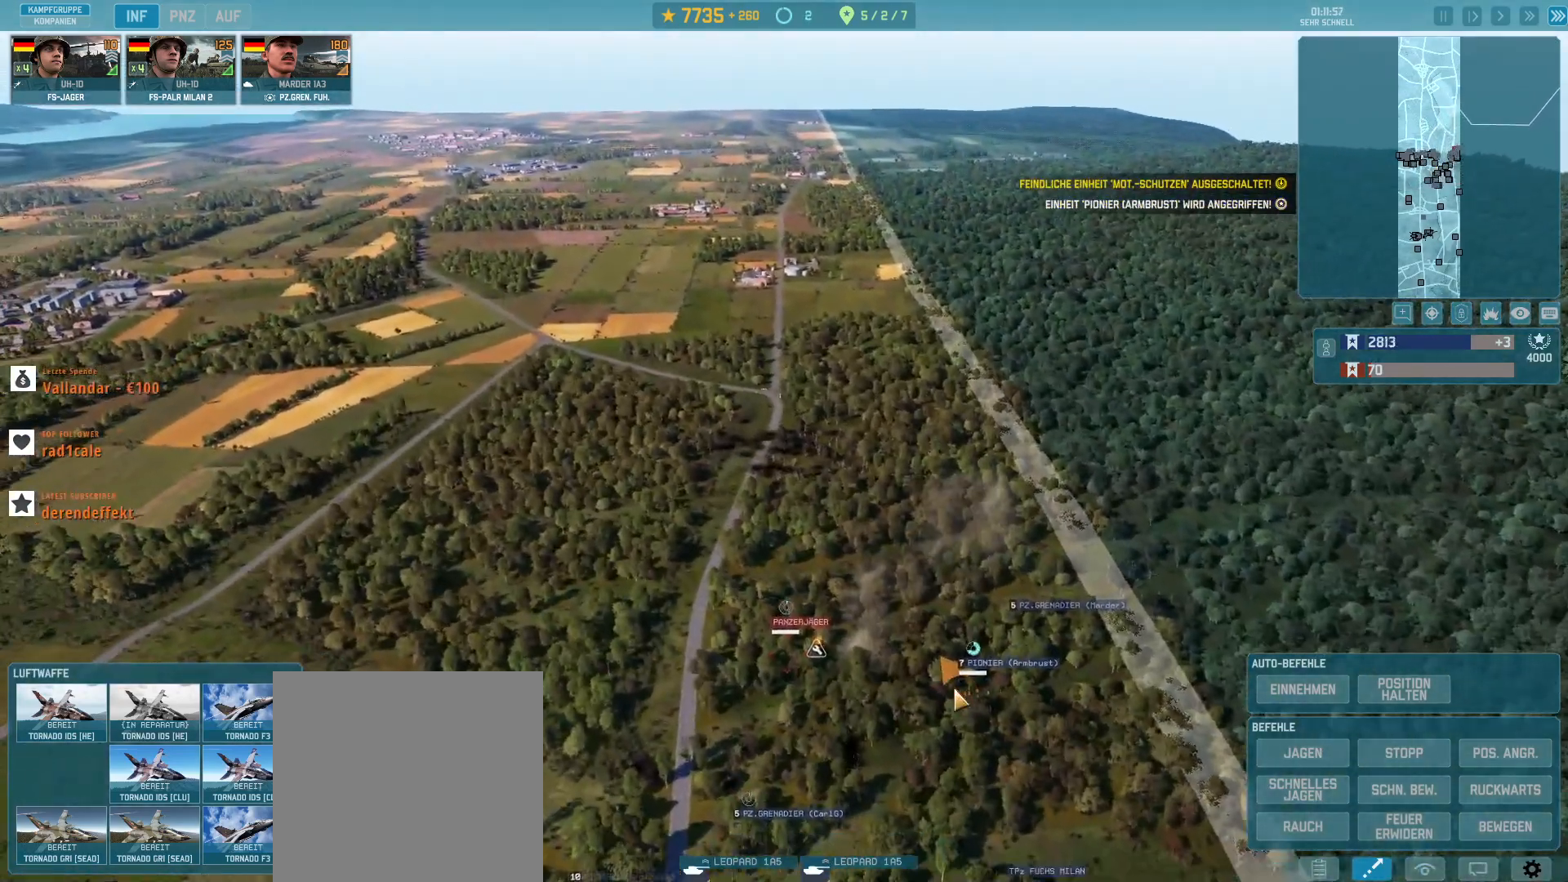
{"keys": [], "mouse": ["left"], "events": [[500, "mouse_left", "down"]]}
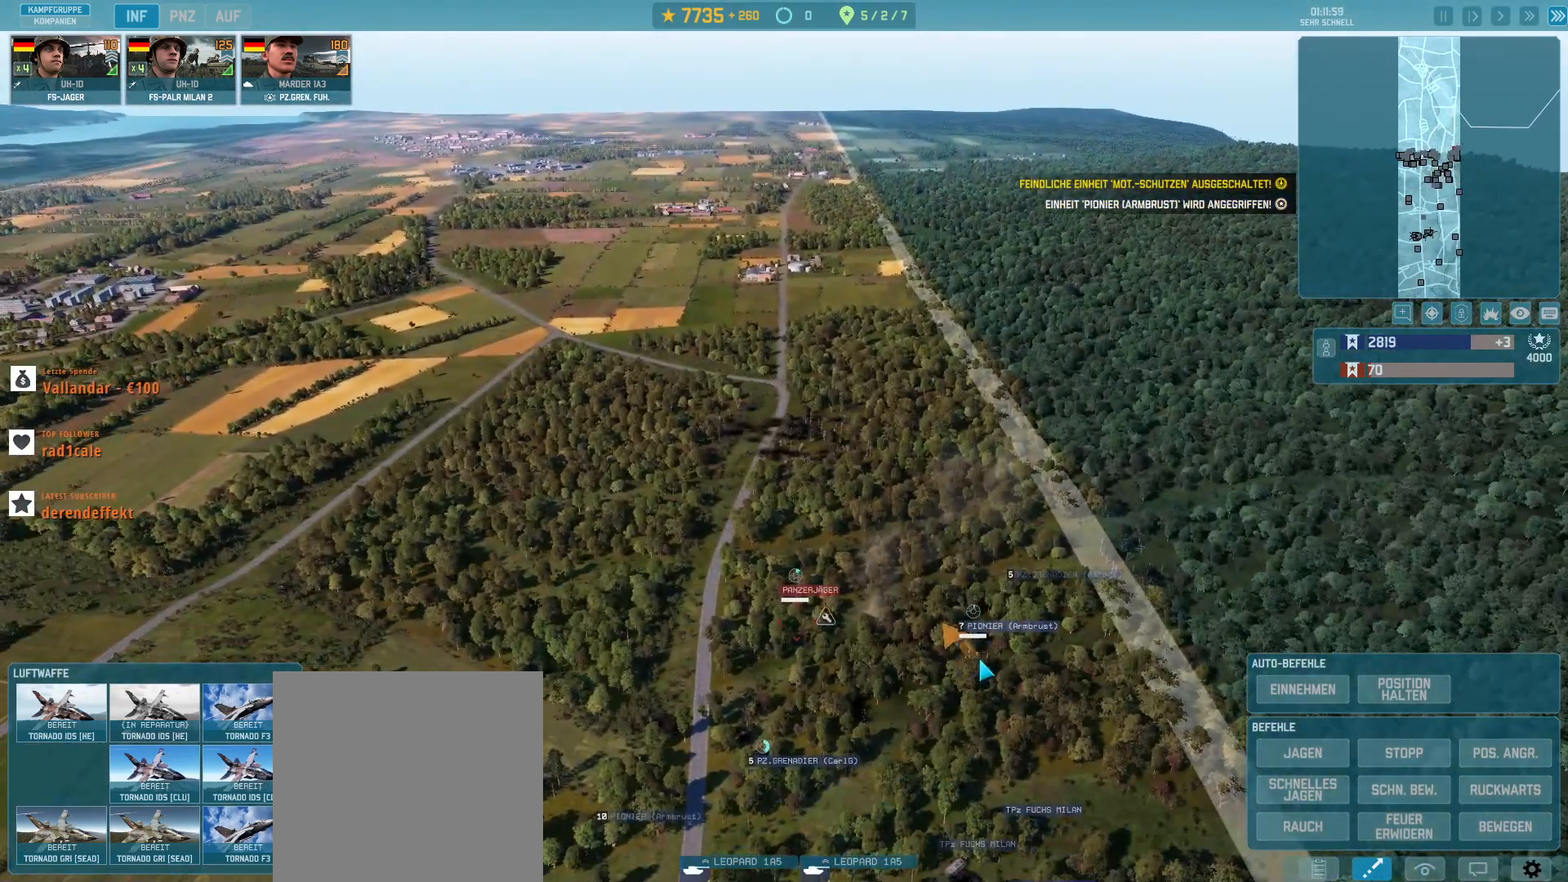
{"keys": [], "mouse": [], "events": [[67, "mouse_left", "up"]]}
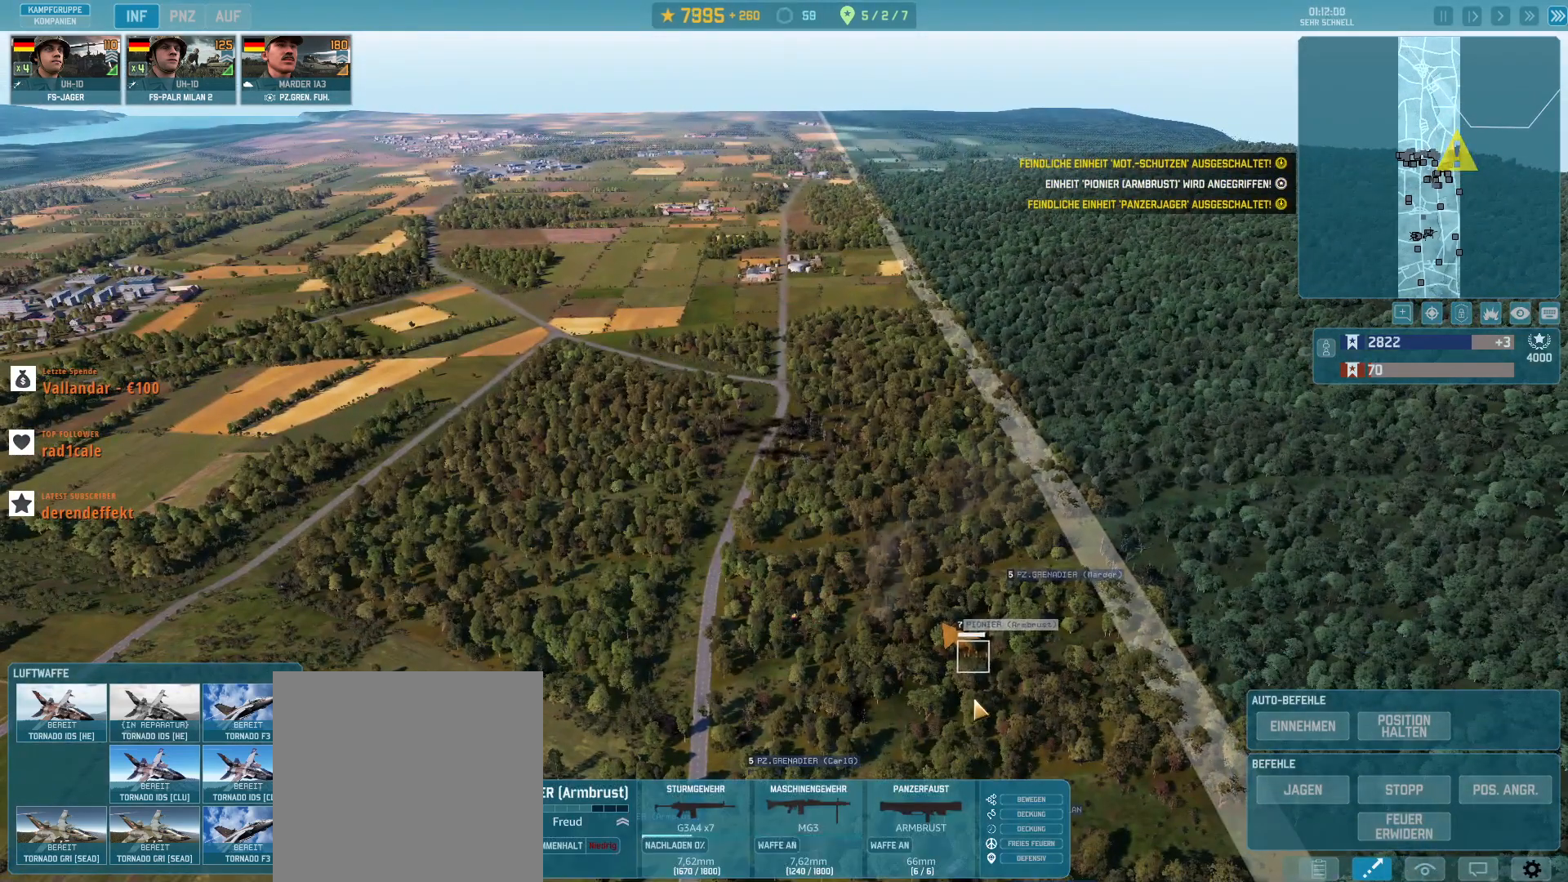
{"keys": [], "mouse": [], "events": [[133, "s", "down"], [267, "s", "up"]]}
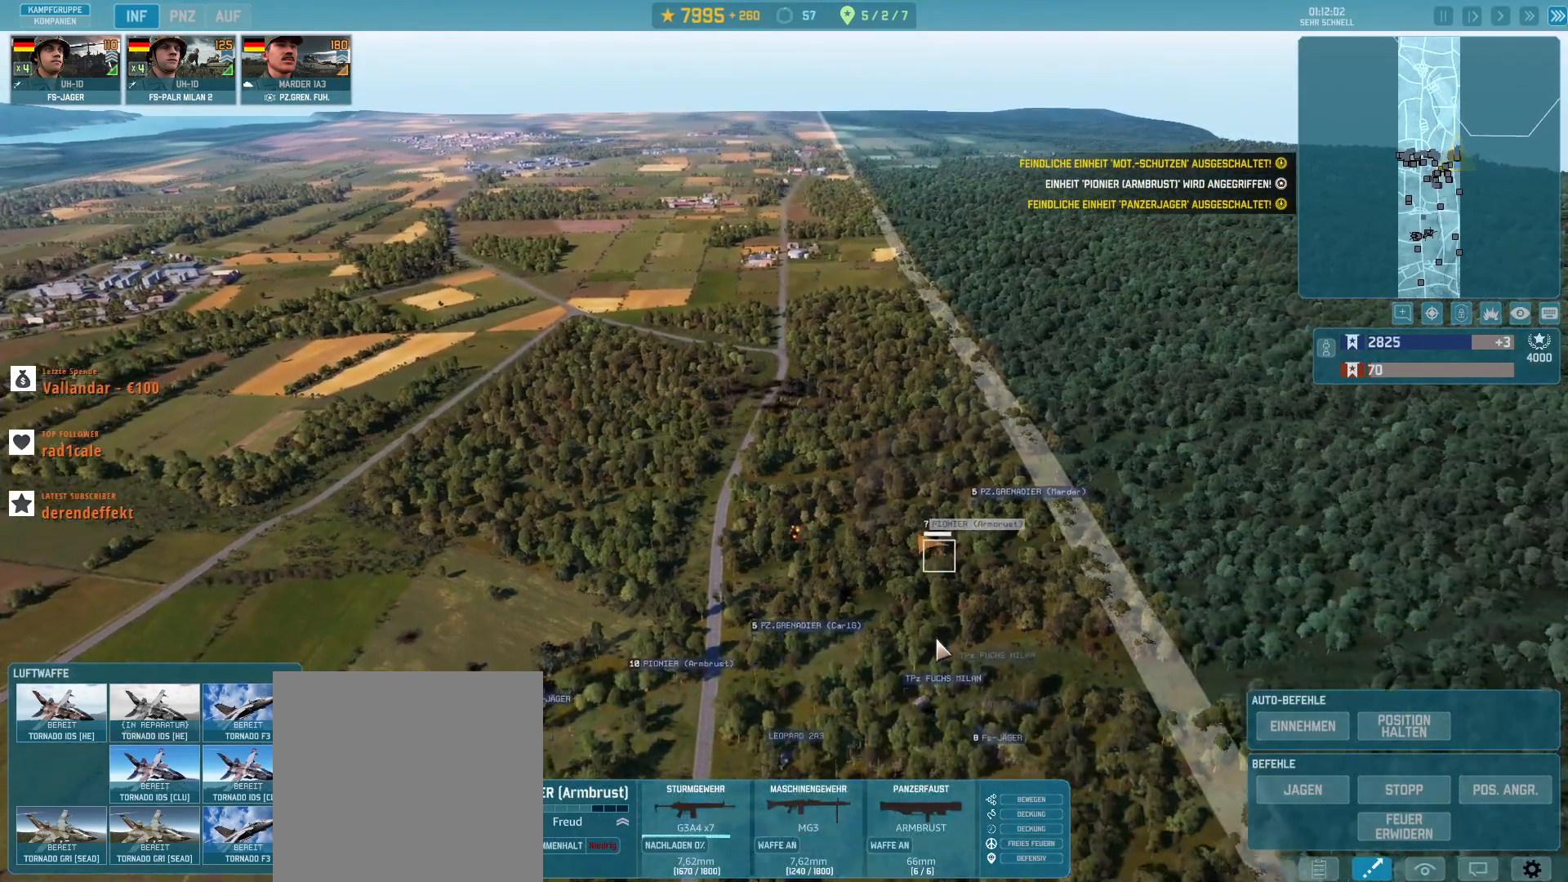
{"keys": [], "mouse": [], "events": [[233, "mouse_right", "down"], [367, "mouse_right", "up"]]}
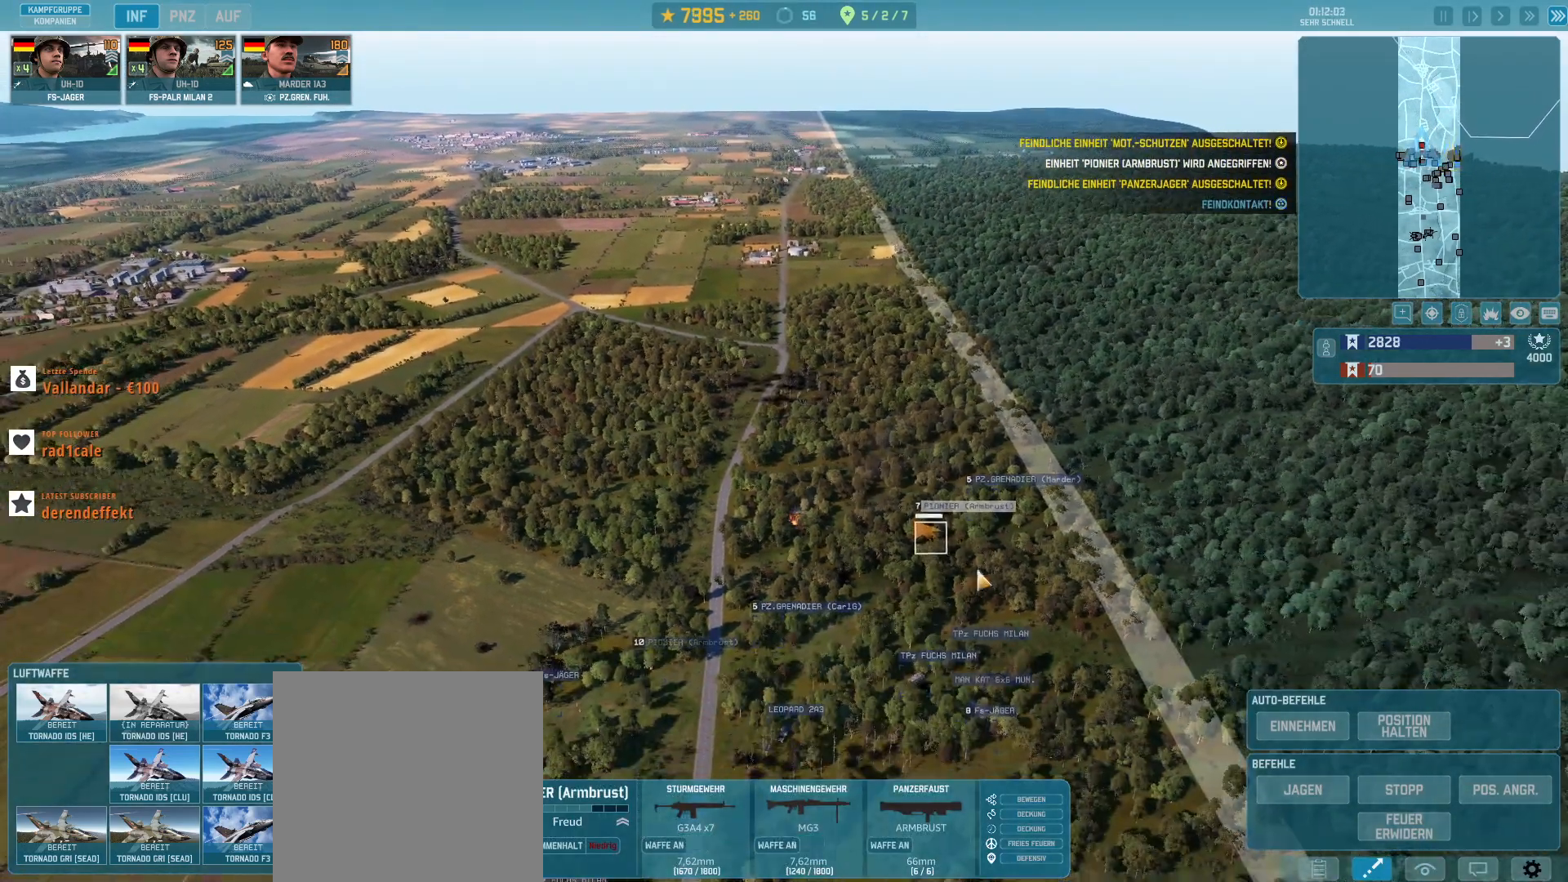
{"keys": [], "mouse": [], "events": [[333, "mouse_left", "down"], [467, "mouse_left", "up"]]}
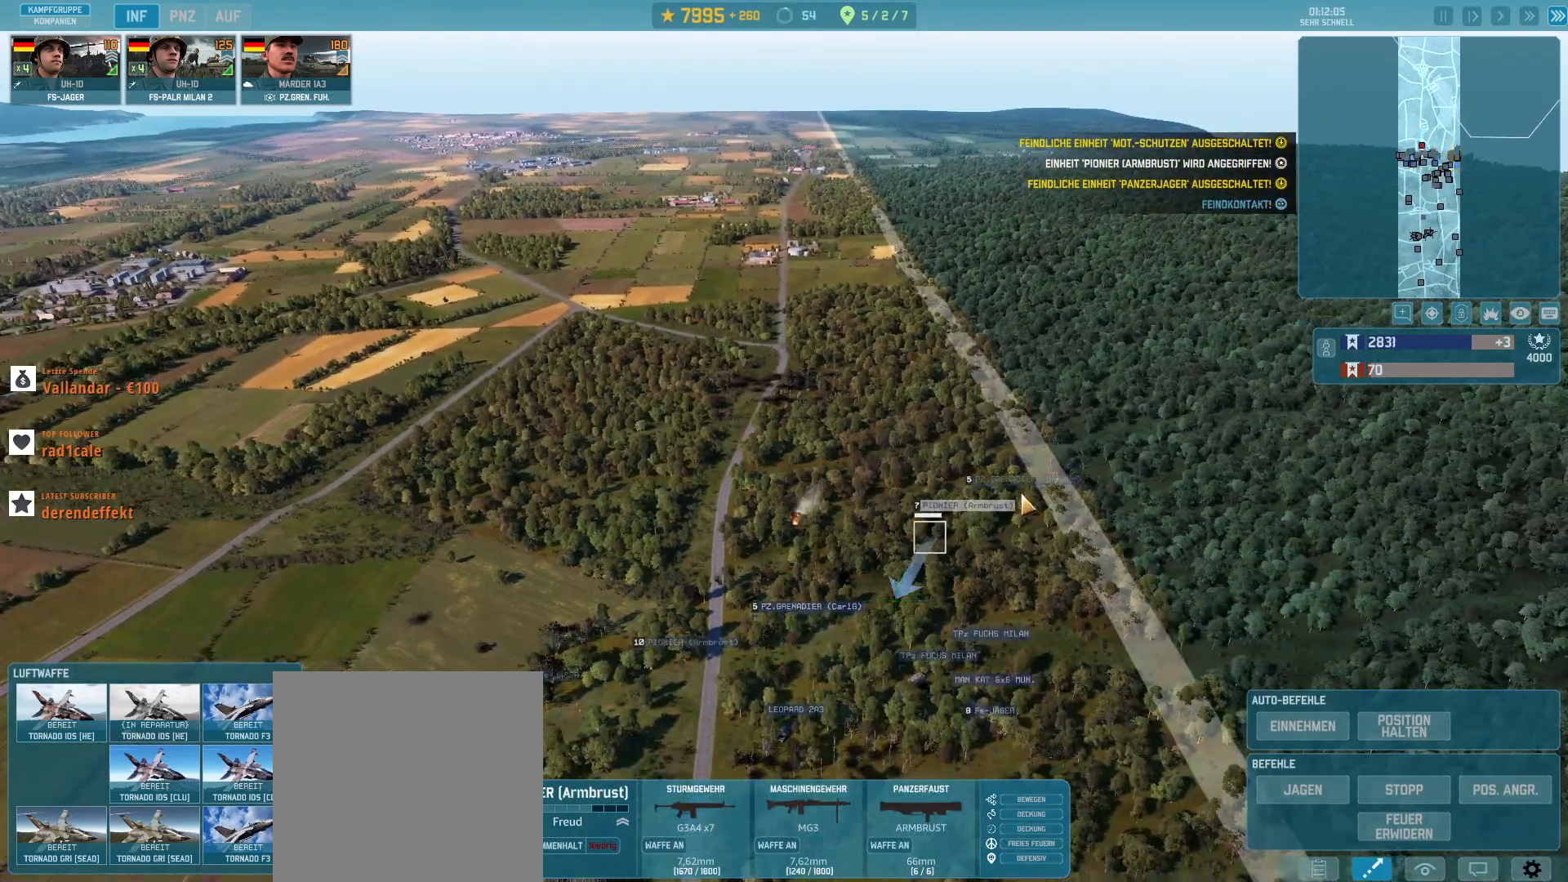
{"keys": [], "mouse": [], "events": []}
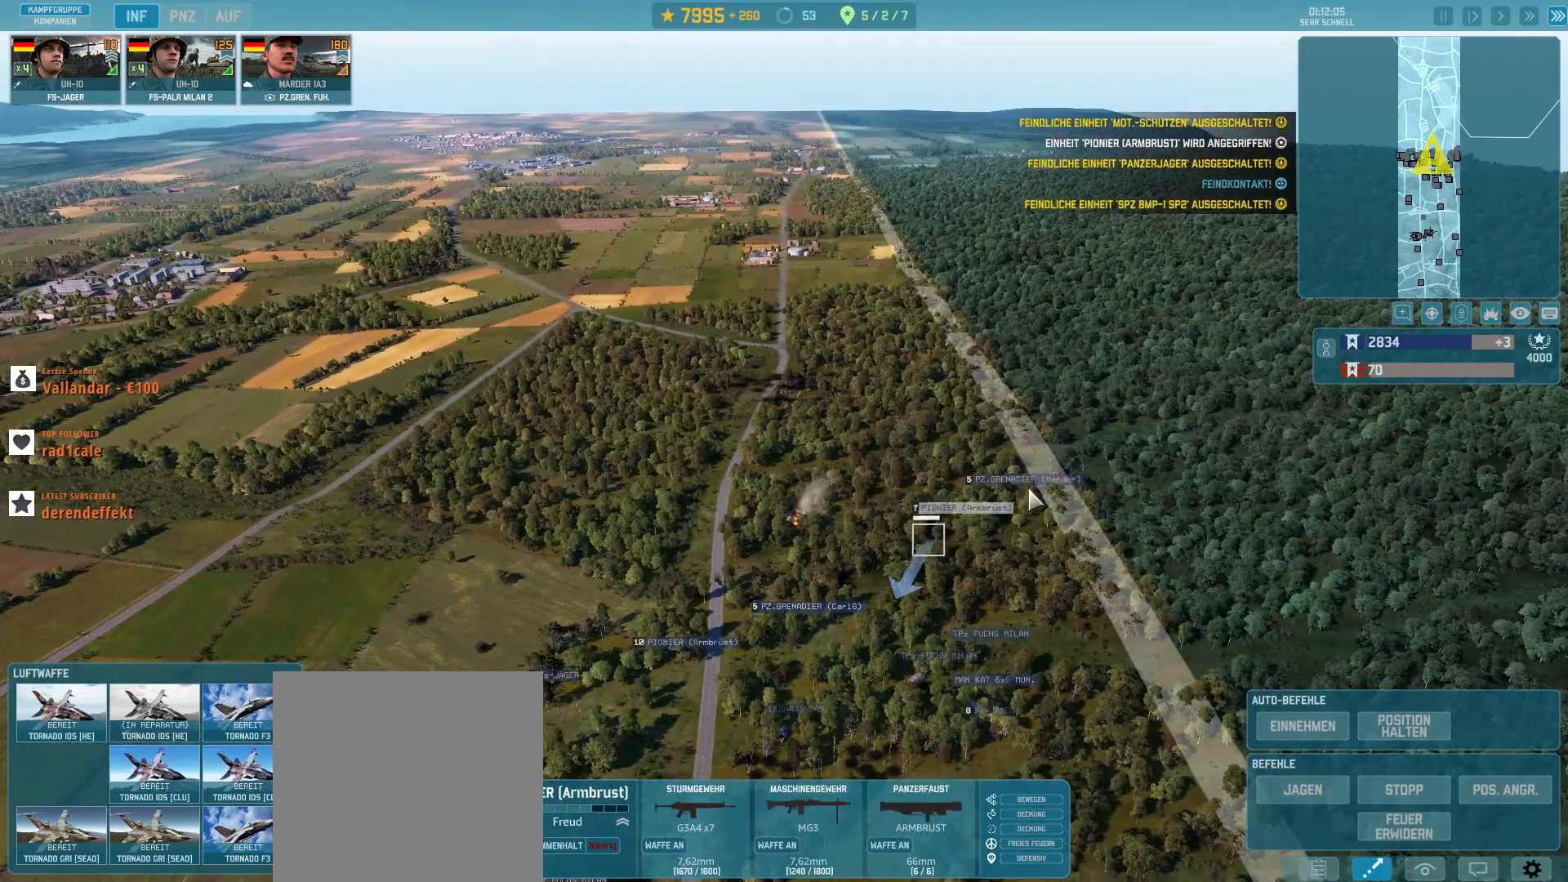
{"keys": [], "mouse": [], "events": [[133, "mouse_left", "down"], [267, "mouse_left", "up"]]}
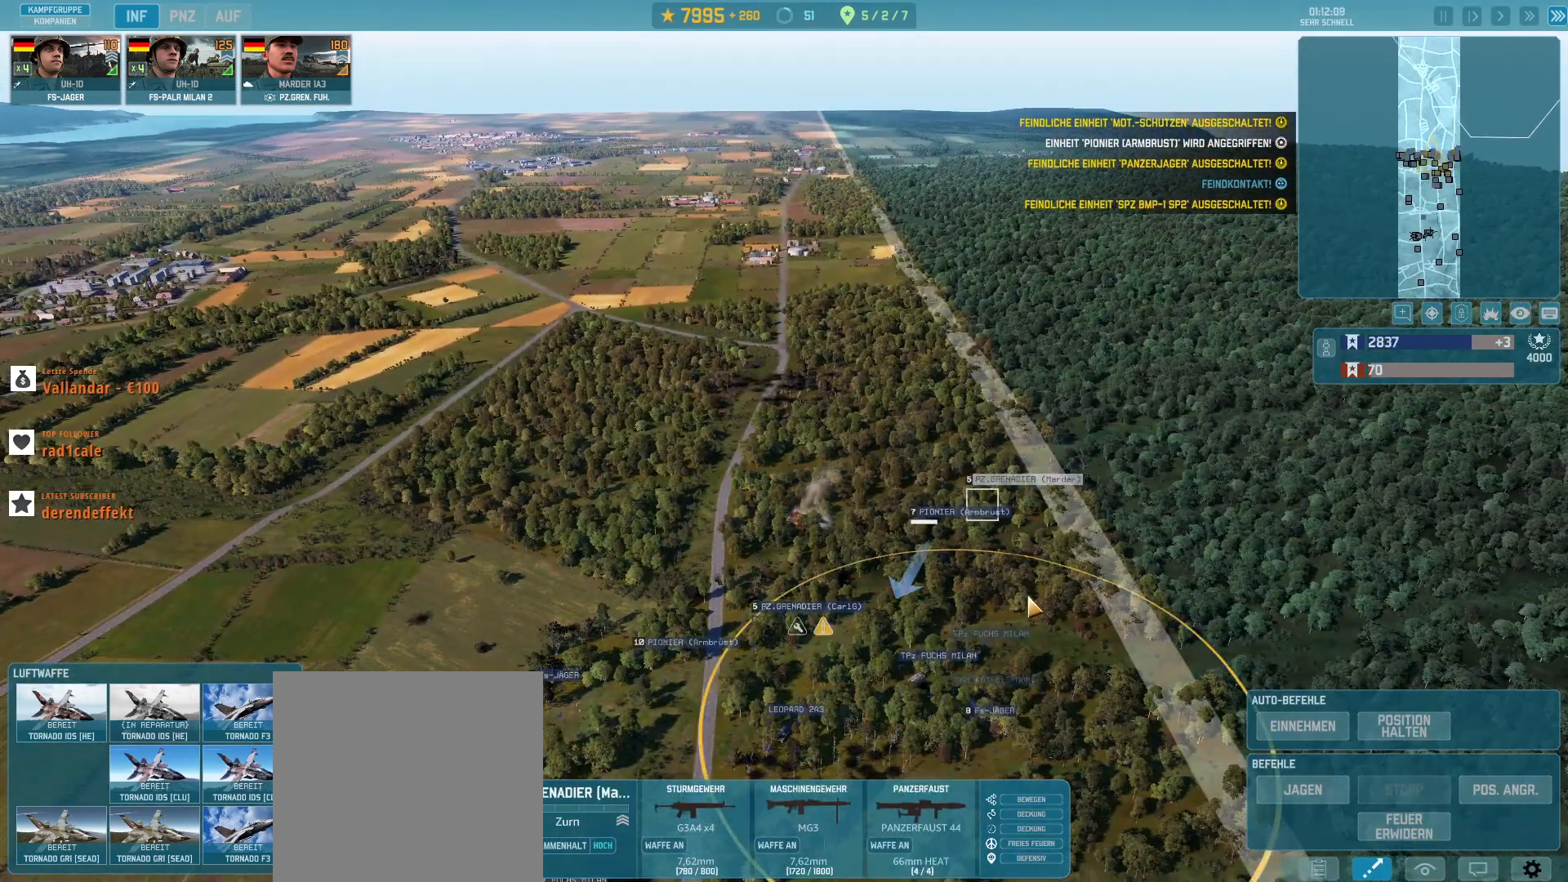
{"keys": [], "mouse": ["right"], "events": [[233, "mouse_right", "down"], [333, "mouse_right", "up"], [467, "mouse_right", "down"]]}
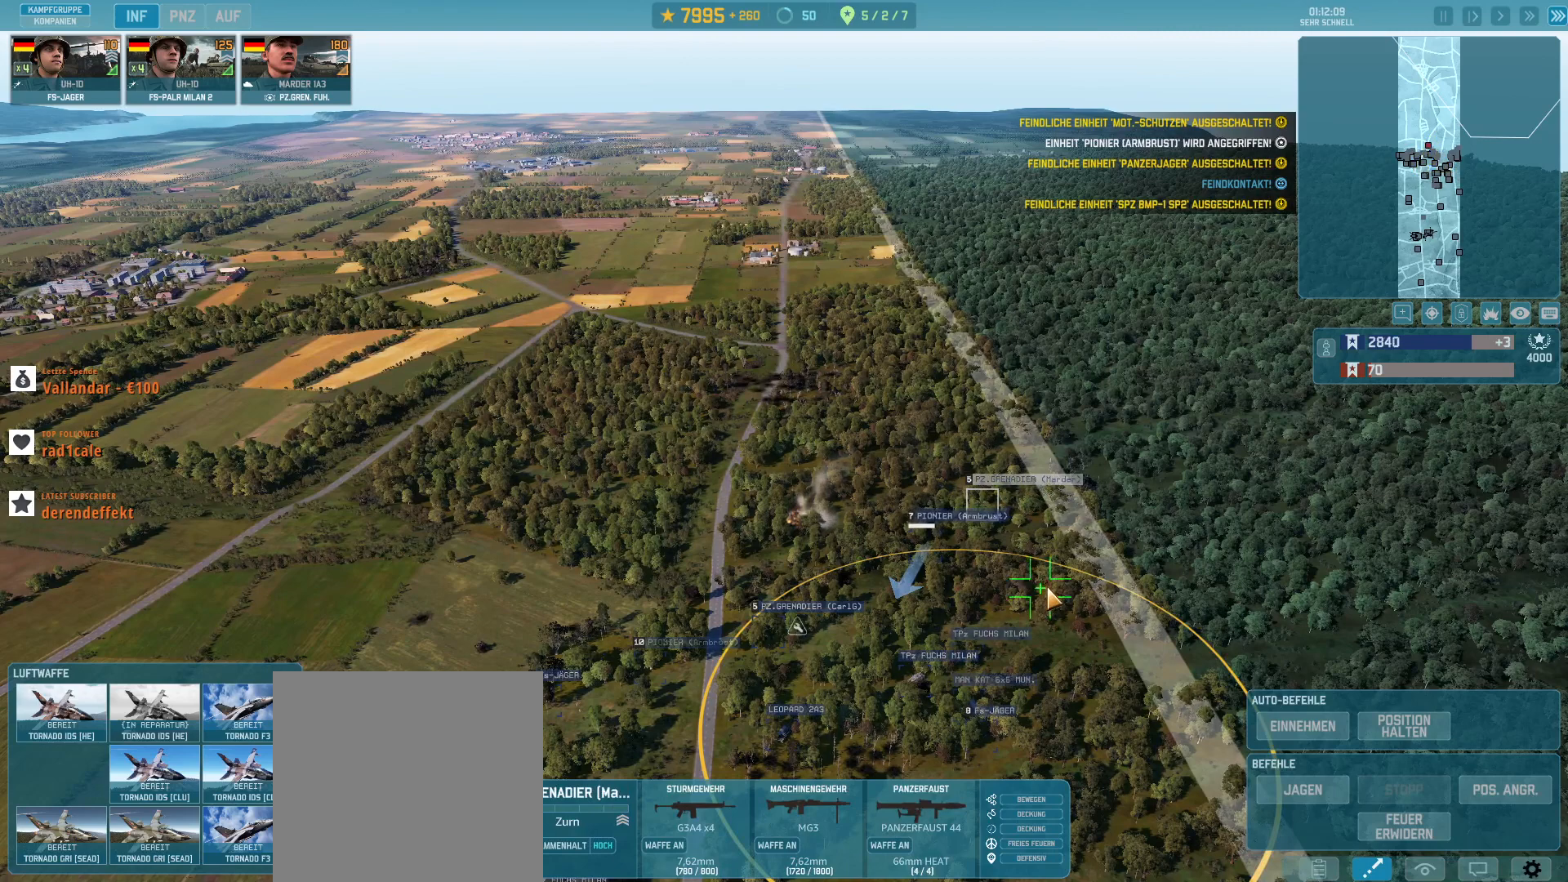
{"keys": [], "mouse": [], "events": [[67, "mouse_right", "up"]]}
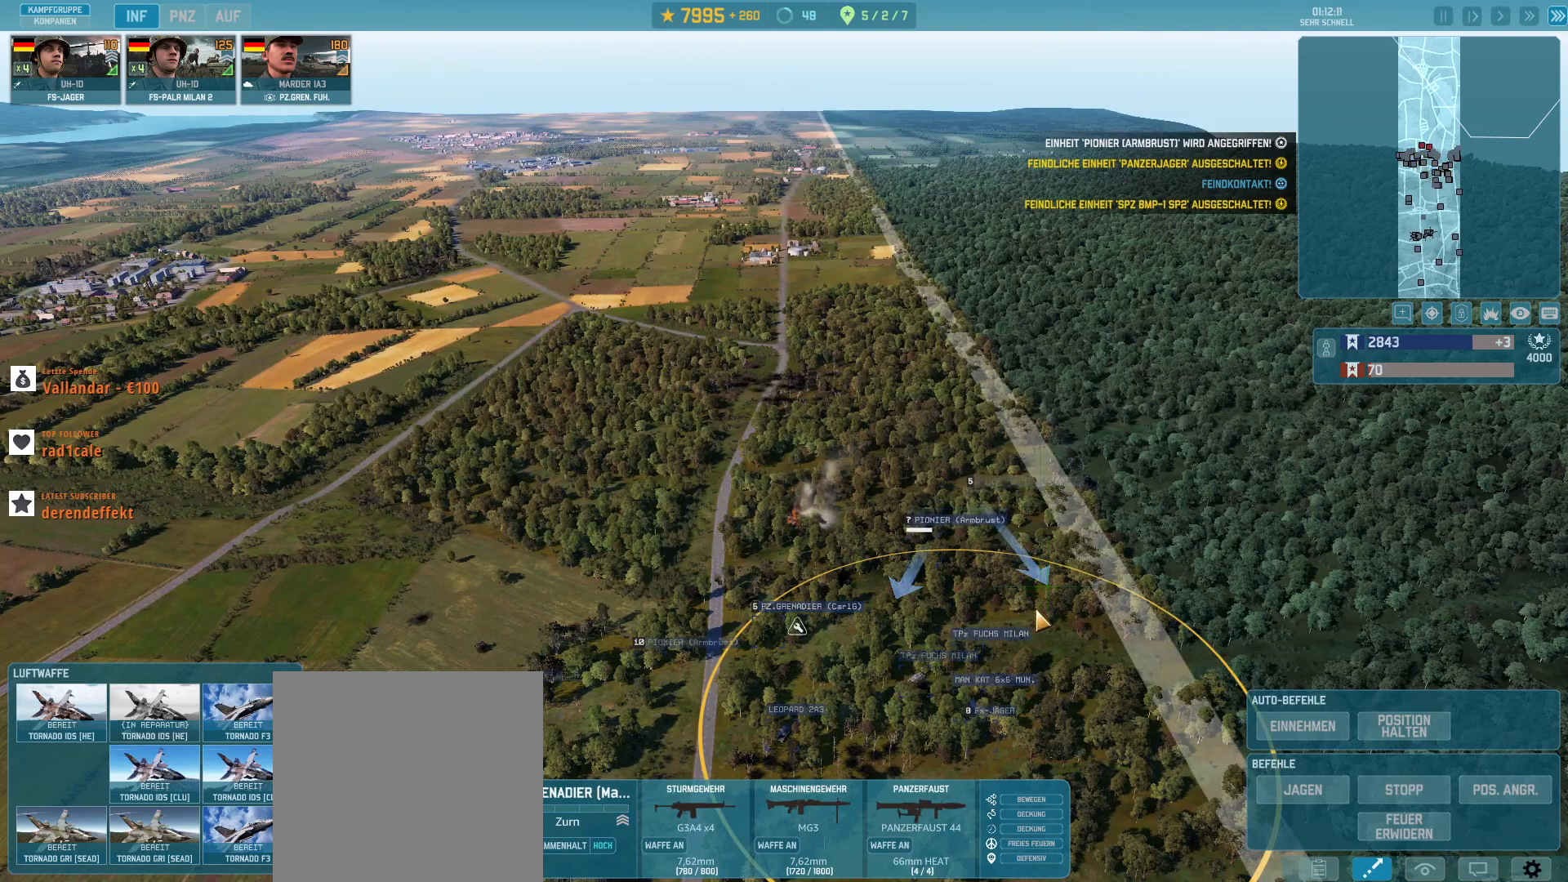
{"keys": [], "mouse": [], "events": [[400, "mouse_left", "down"], [467, "mouse_left", "up"]]}
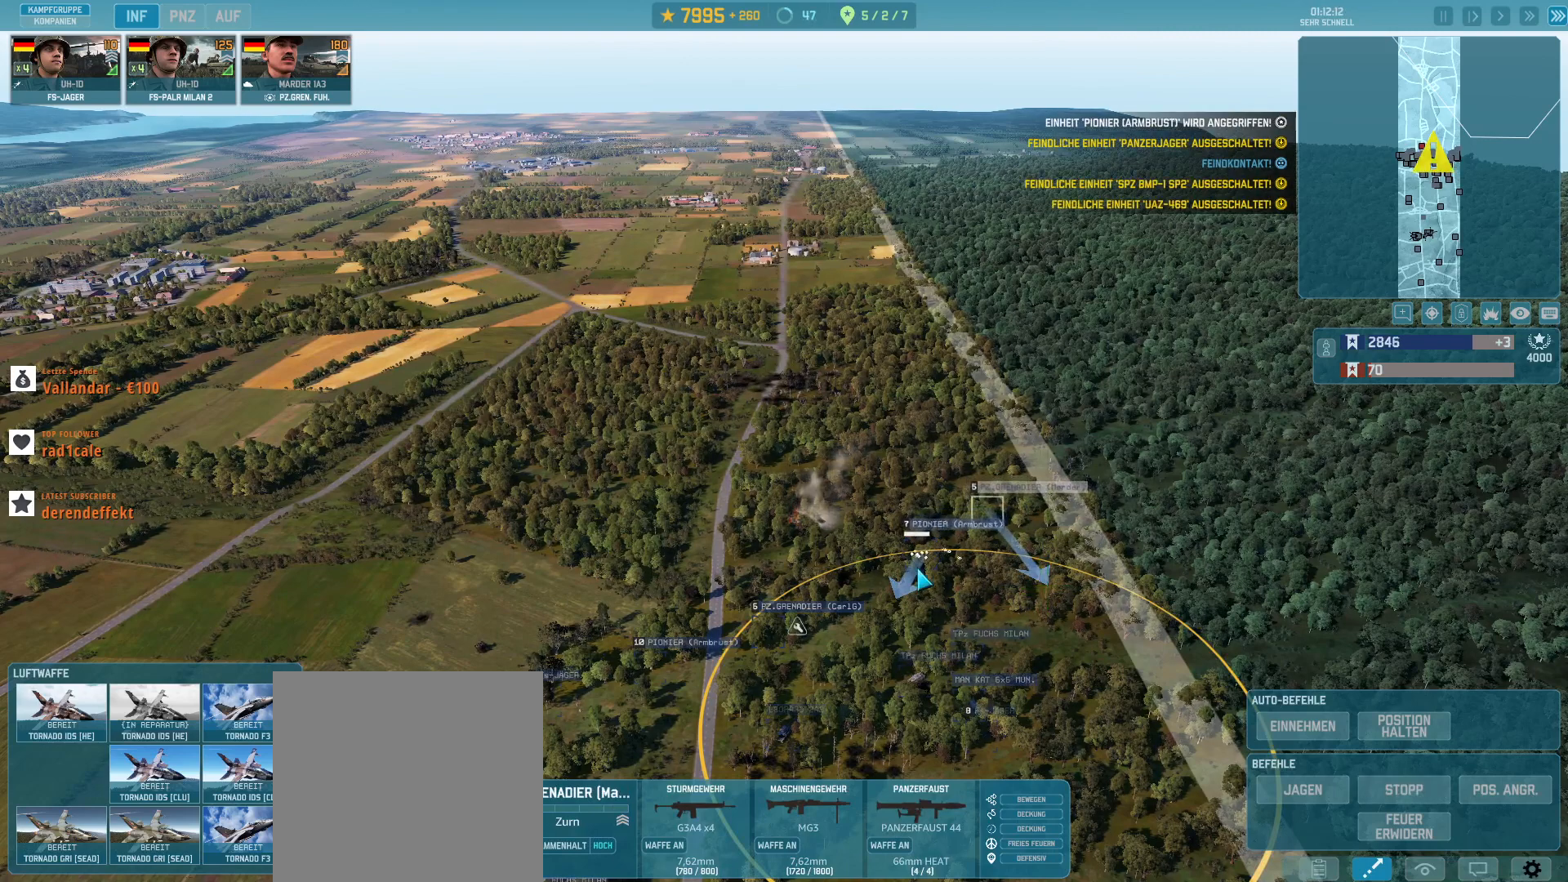
{"keys": [], "mouse": ["right"], "events": [[433, "mouse_right", "down"]]}
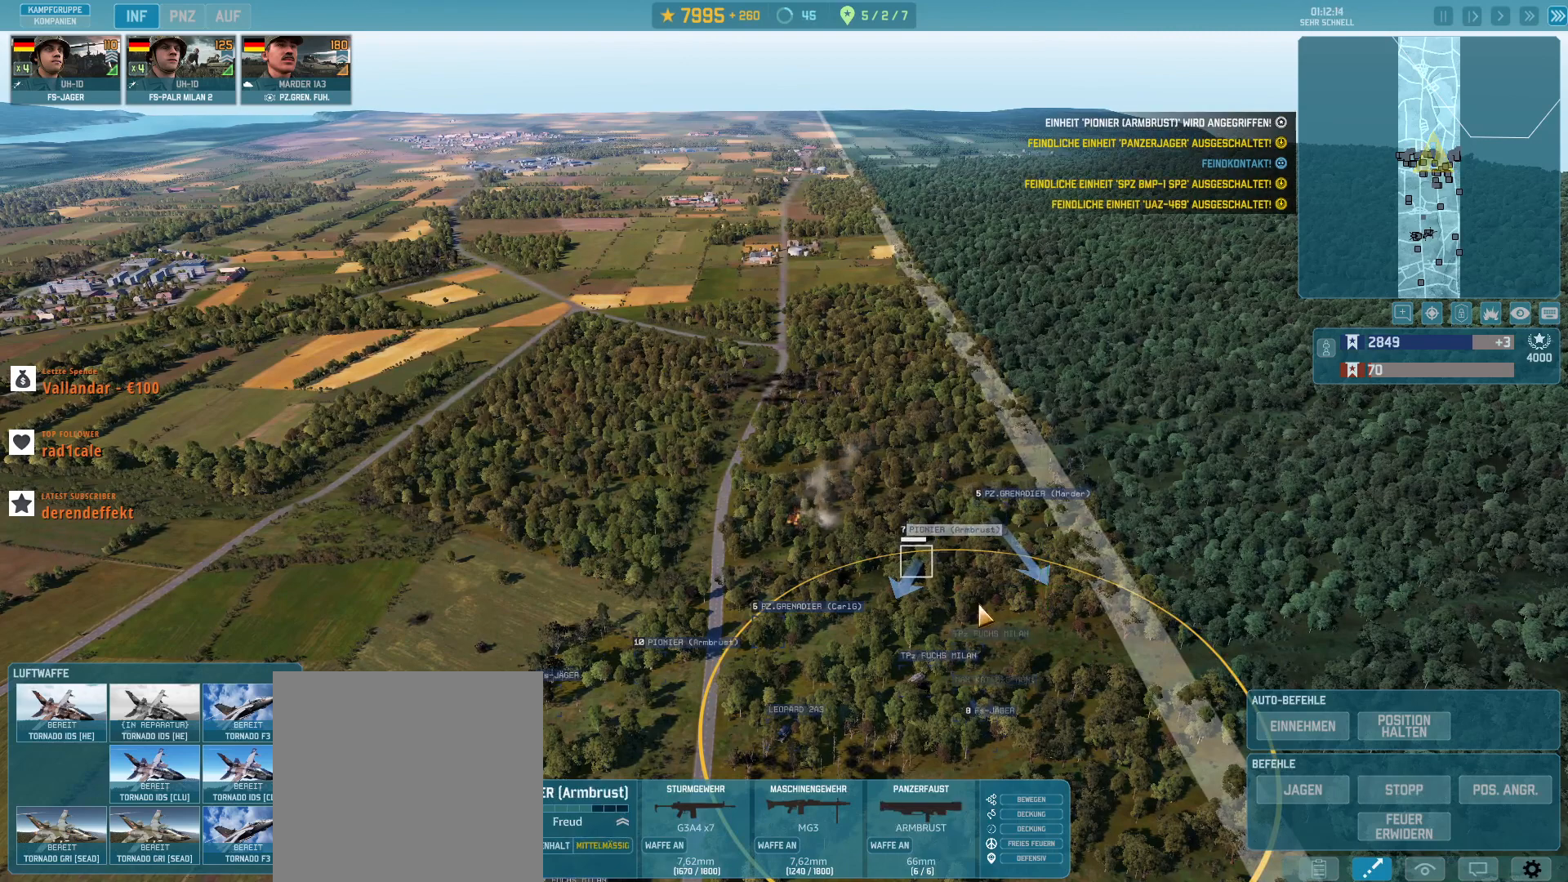
{"keys": [], "mouse": ["right"], "events": [[33, "mouse_right", "up"], [233, "mouse_right", "down"], [367, "mouse_right", "up"], [467, "mouse_right", "down"]]}
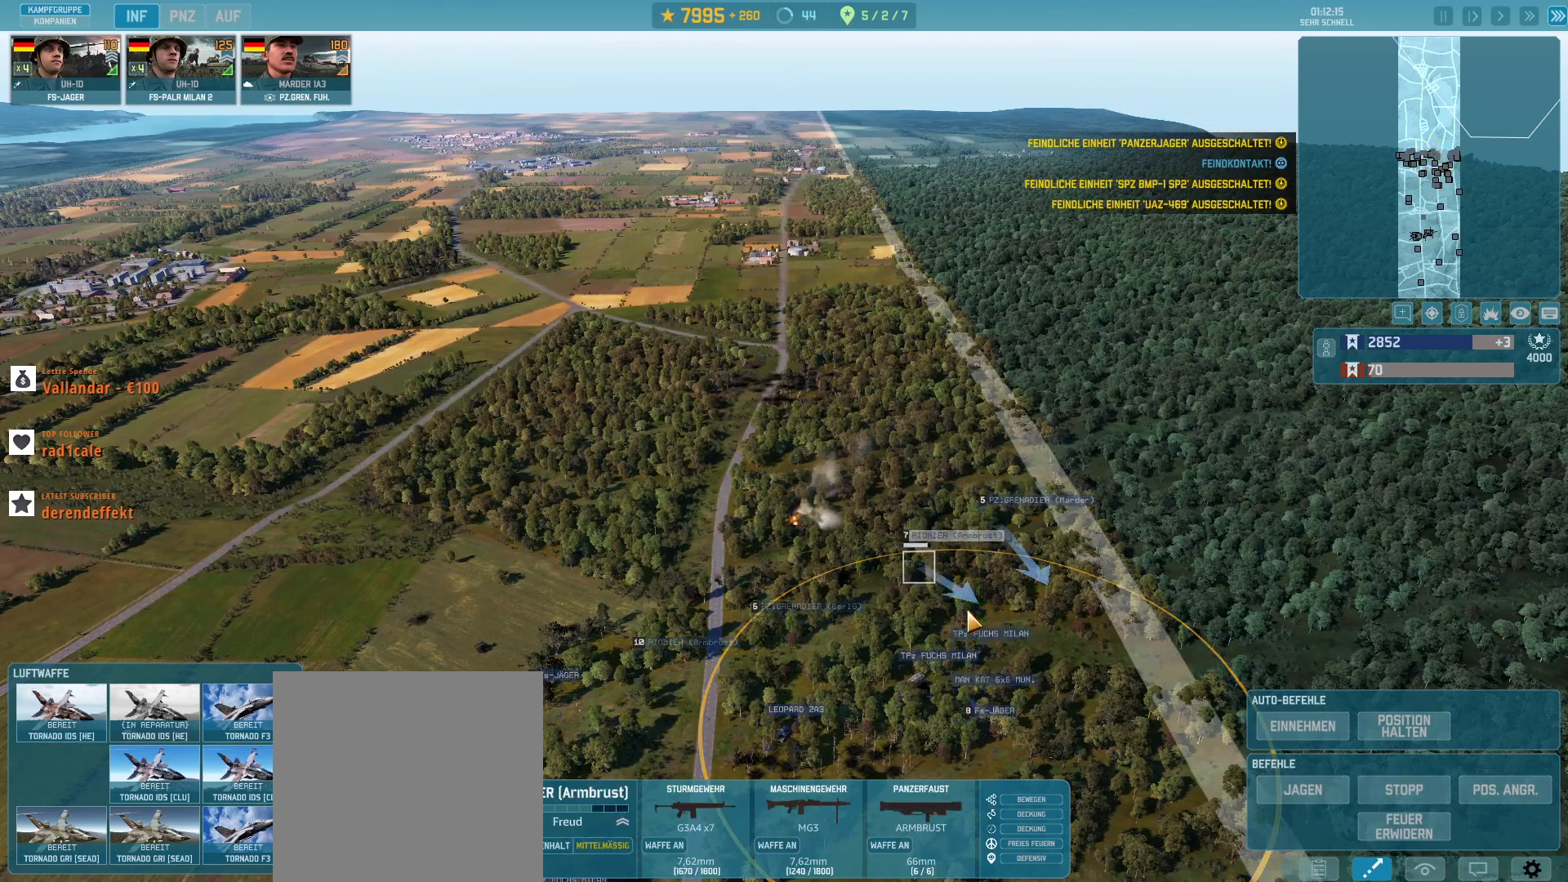
{"keys": [], "mouse": [], "events": [[33, "mouse_right", "up"]]}
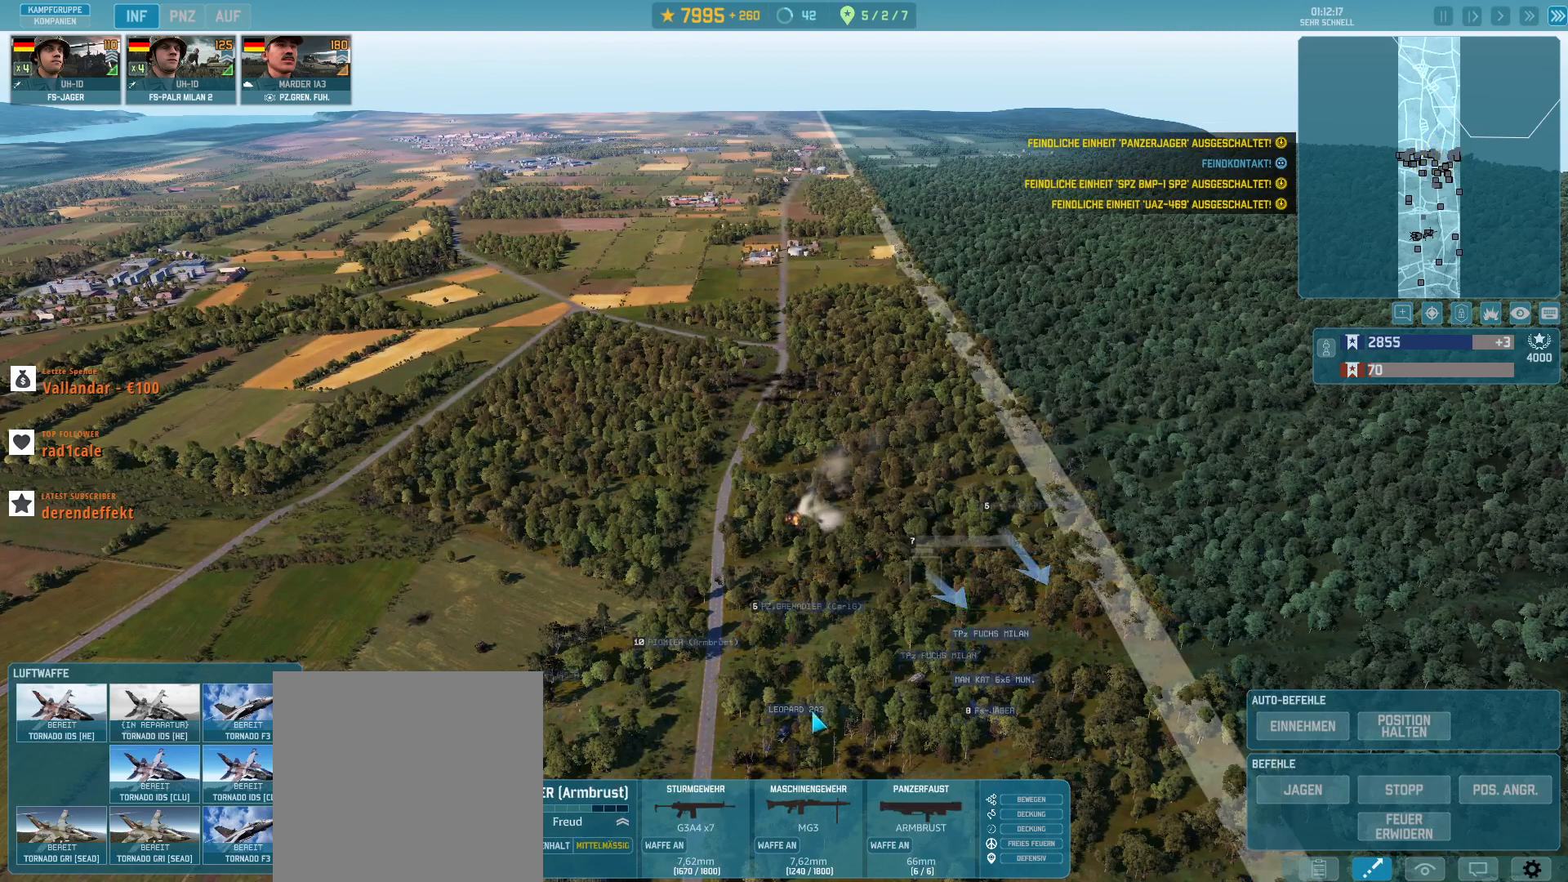
{"keys": [], "mouse": [], "events": [[367, "s", "down"], [467, "s", "up"]]}
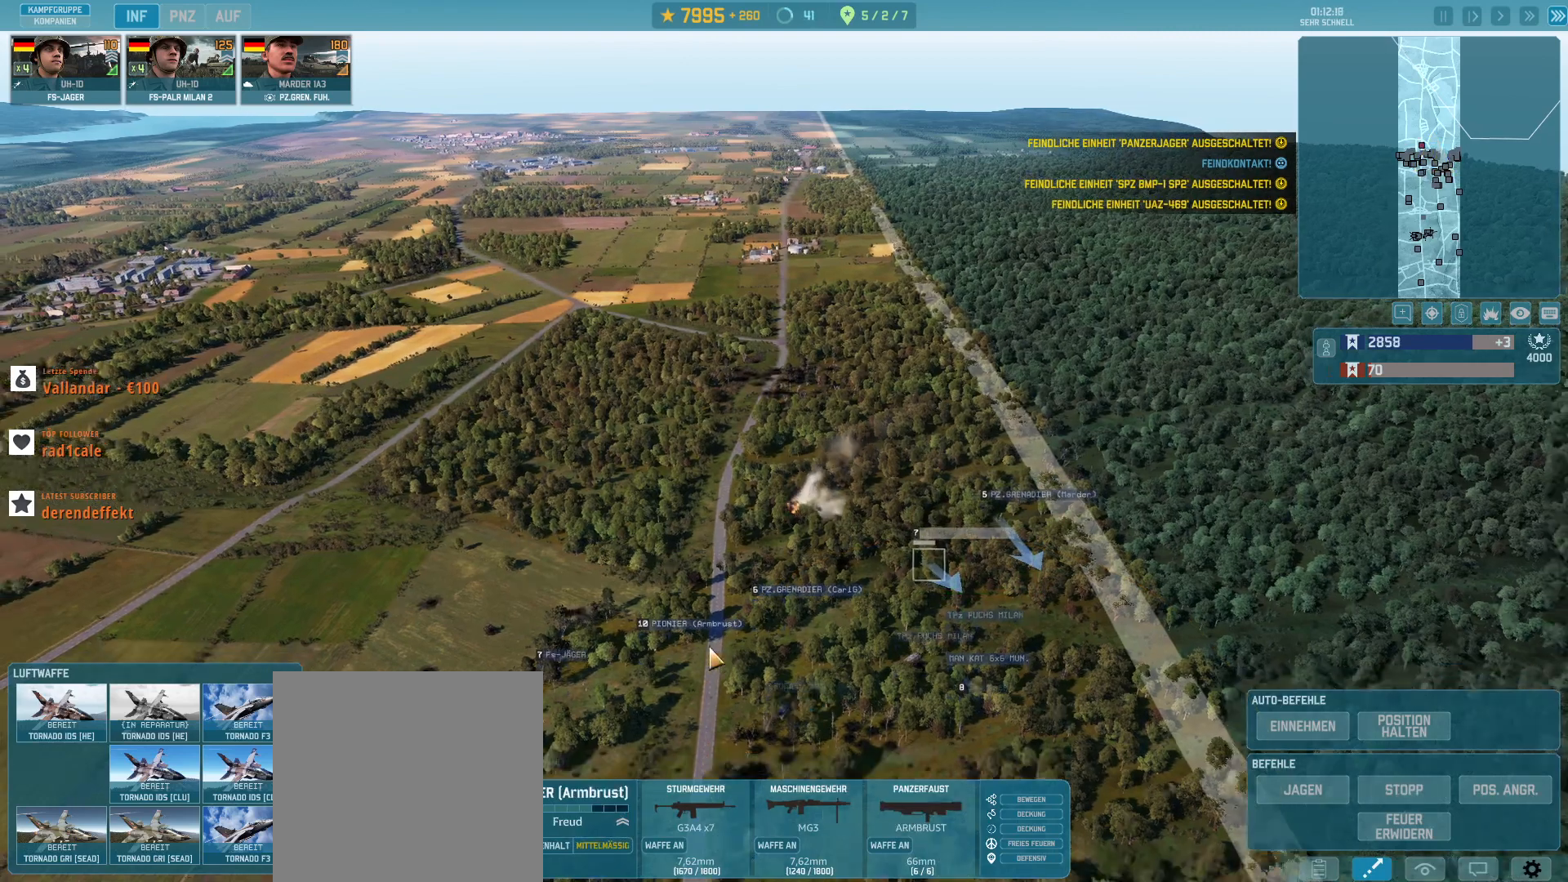
{"keys": [], "mouse": [], "events": [[300, "s", "down"], [500, "s", "up"]]}
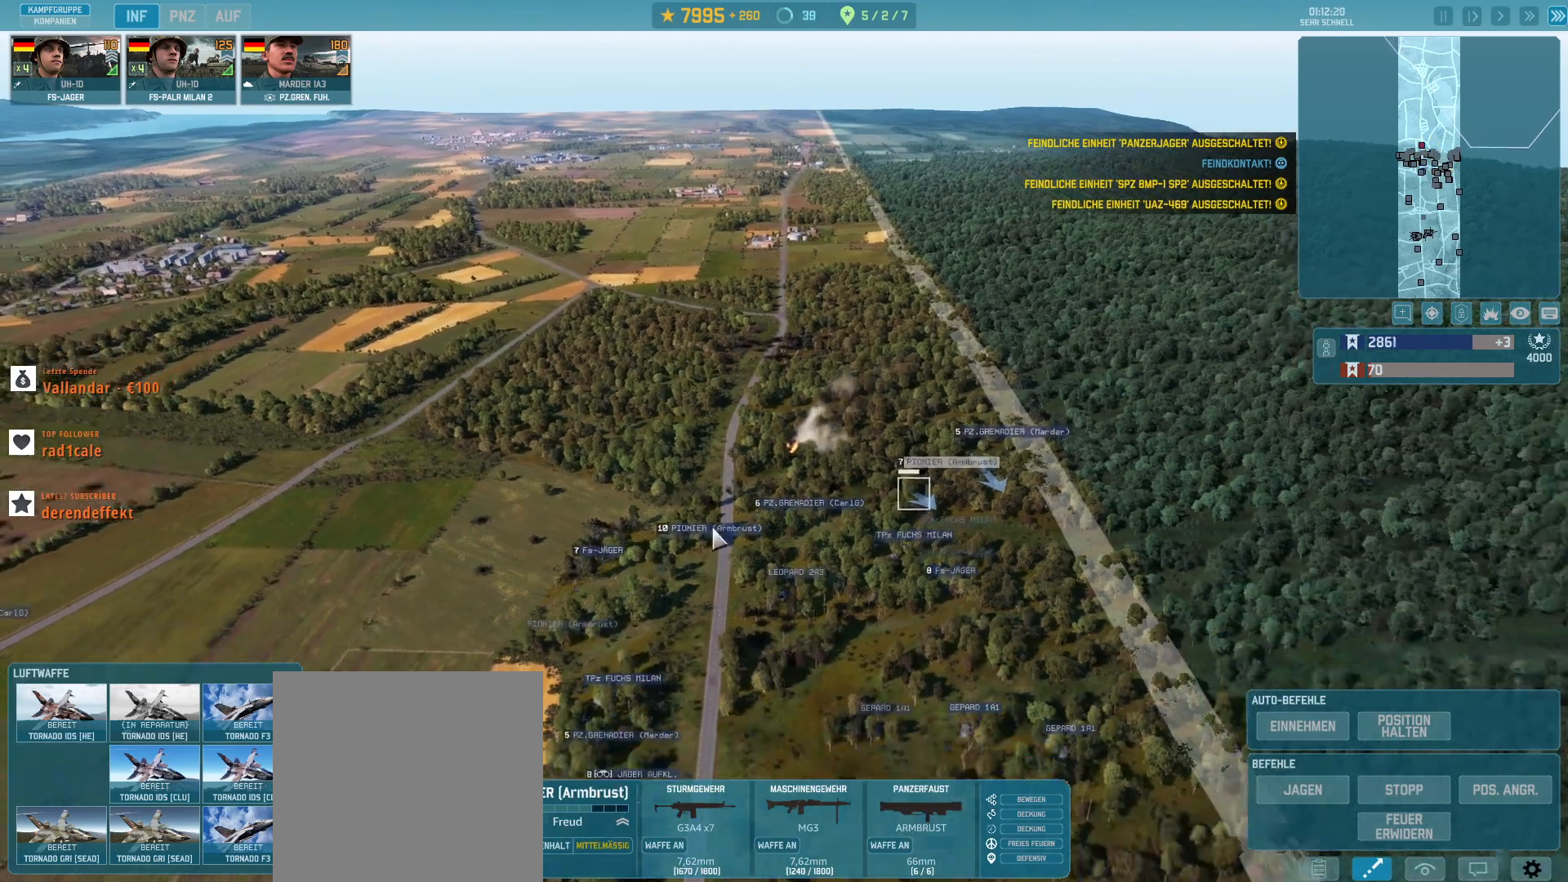
{"keys": [], "mouse": [], "events": []}
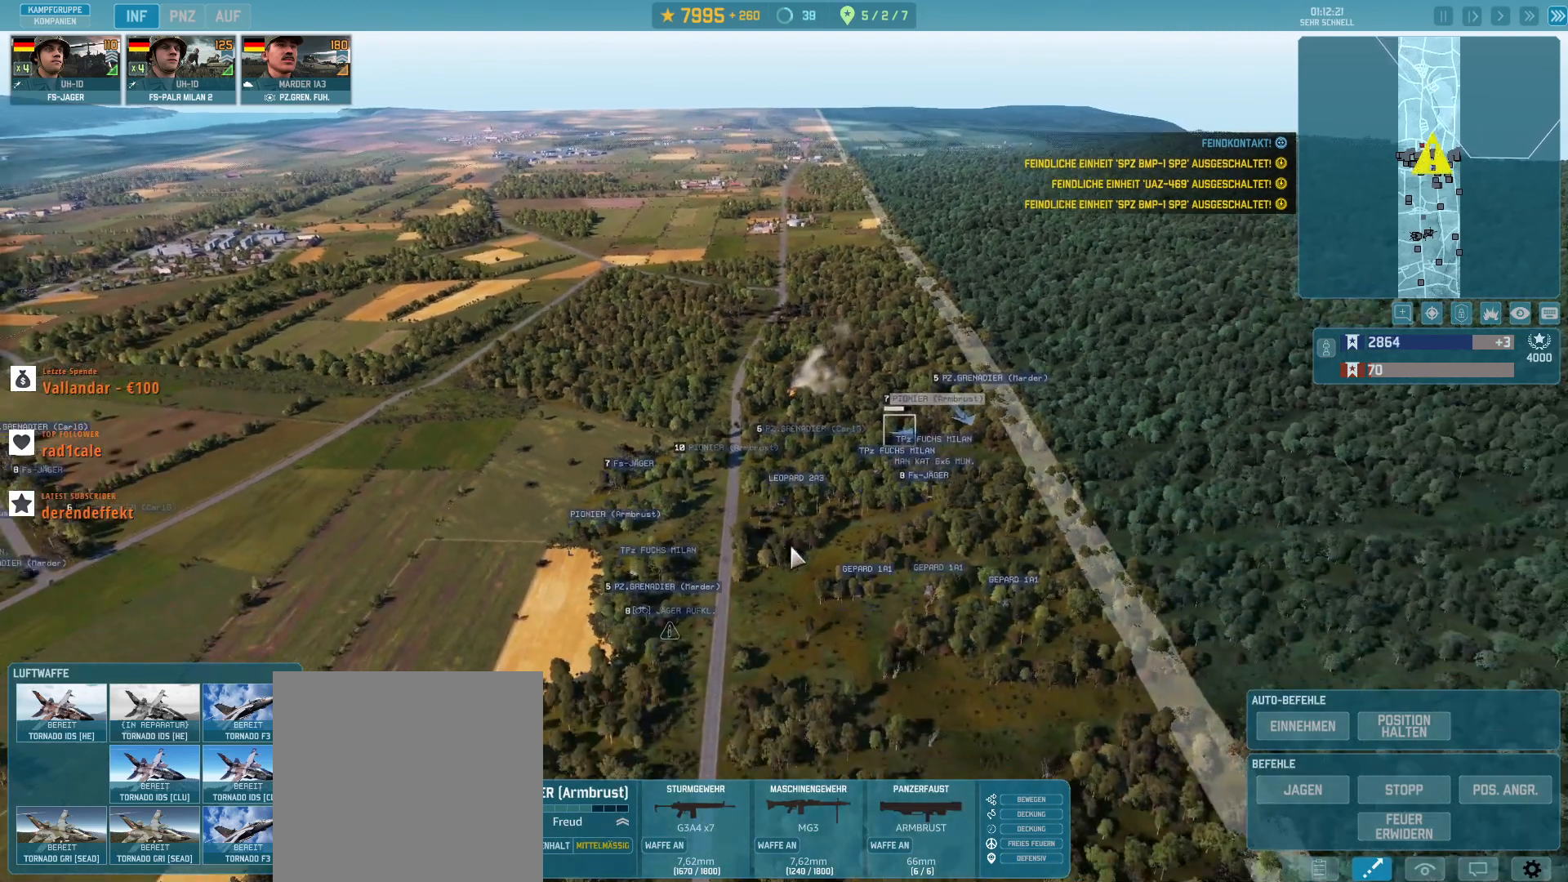
{"keys": [], "mouse": [], "events": []}
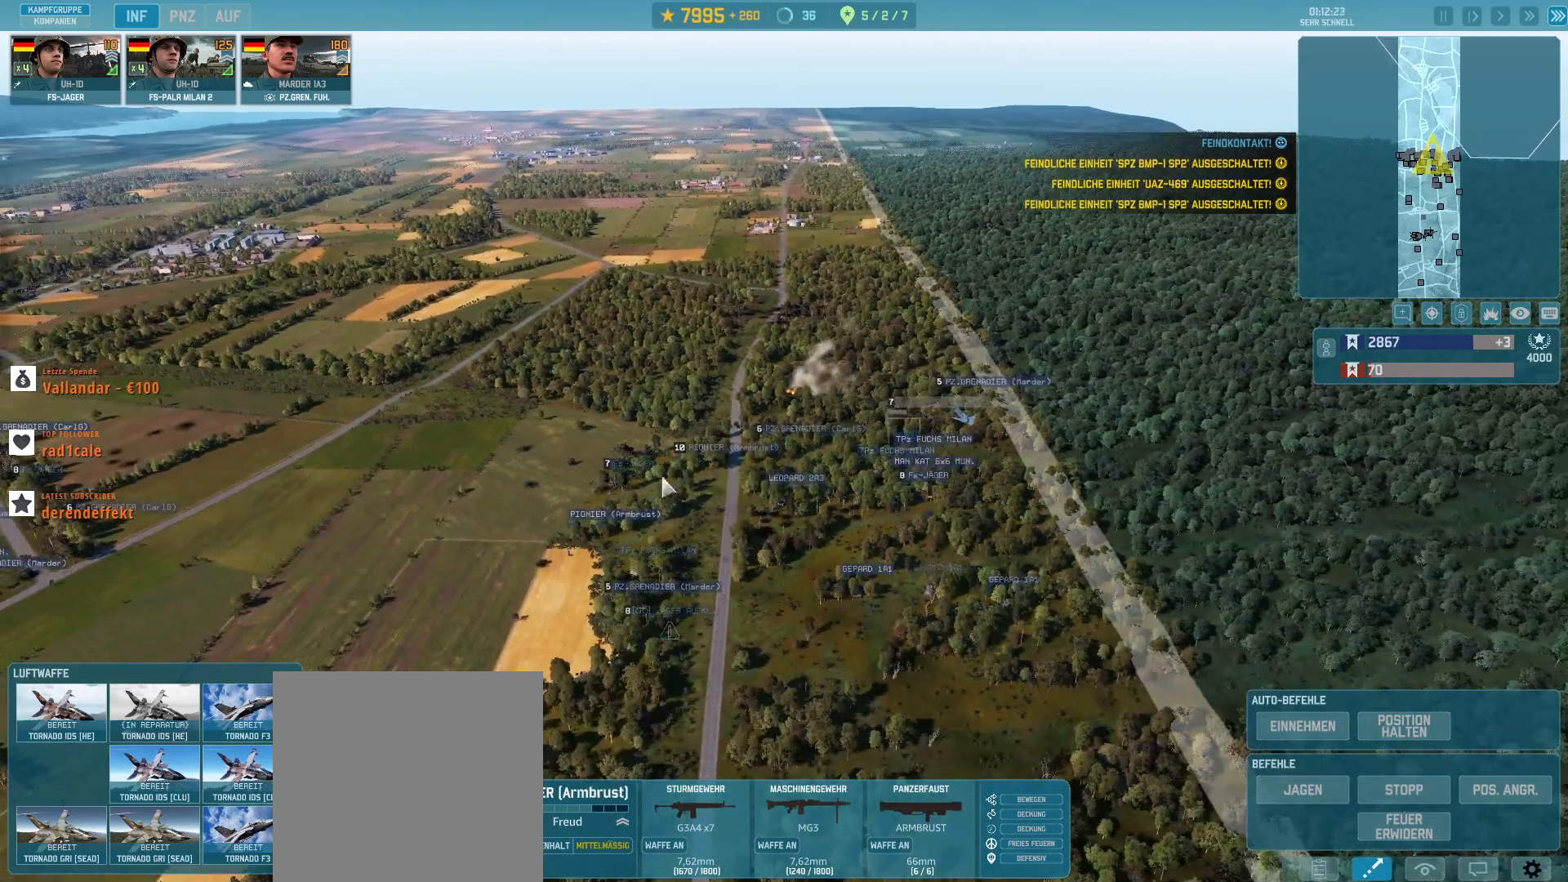
{"keys": [], "mouse": [], "events": [[300, "mouse_left", "down"], [400, "mouse_left", "up"]]}
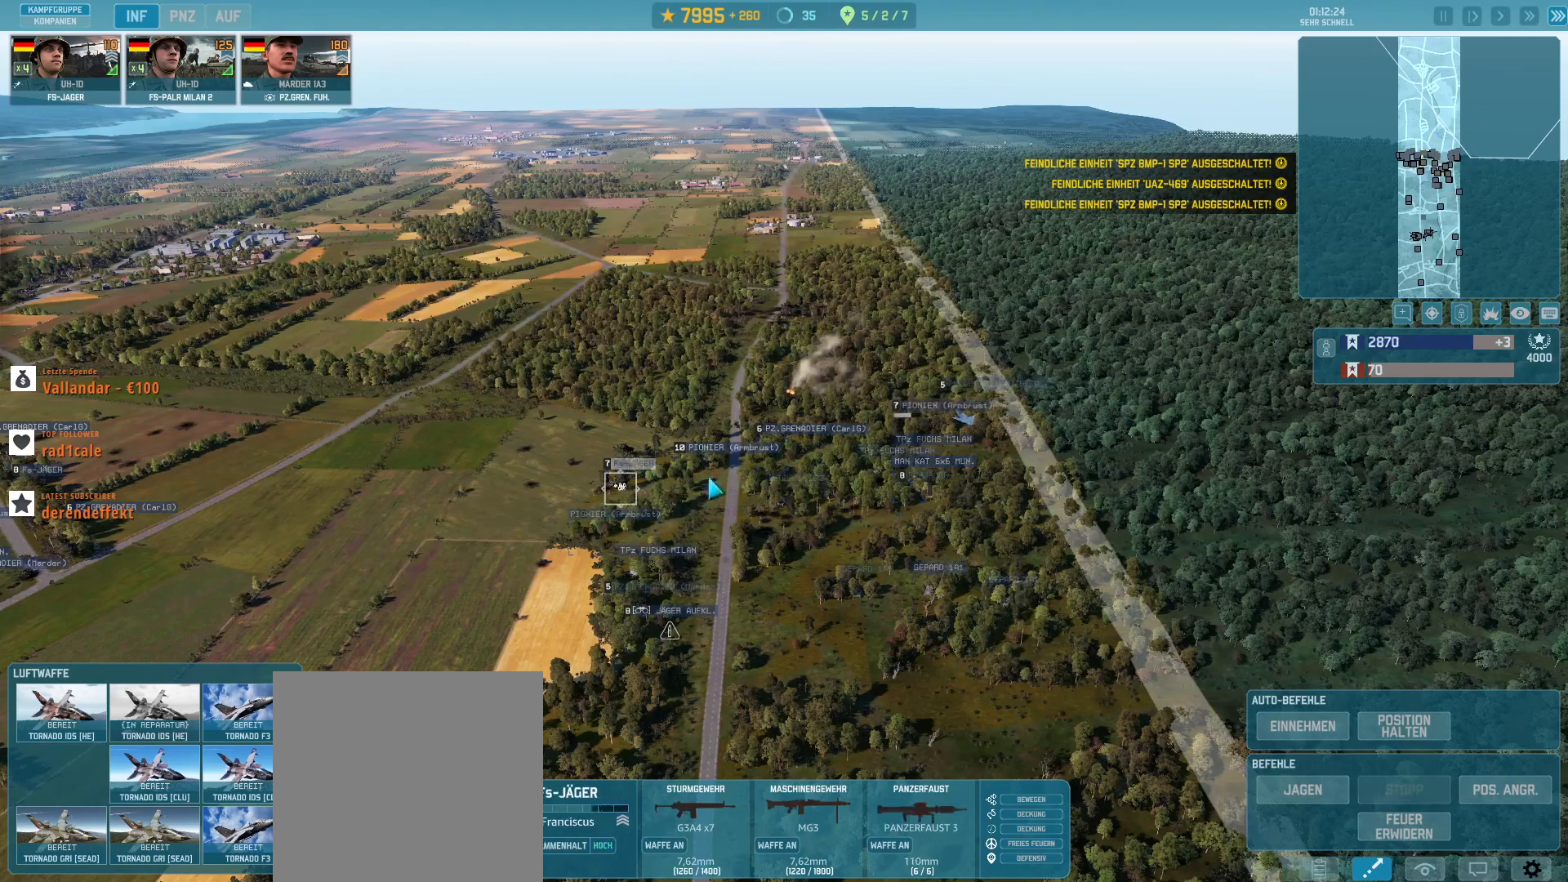
{"keys": [], "mouse": [], "events": [[67, "w", "down"], [167, "w", "up"]]}
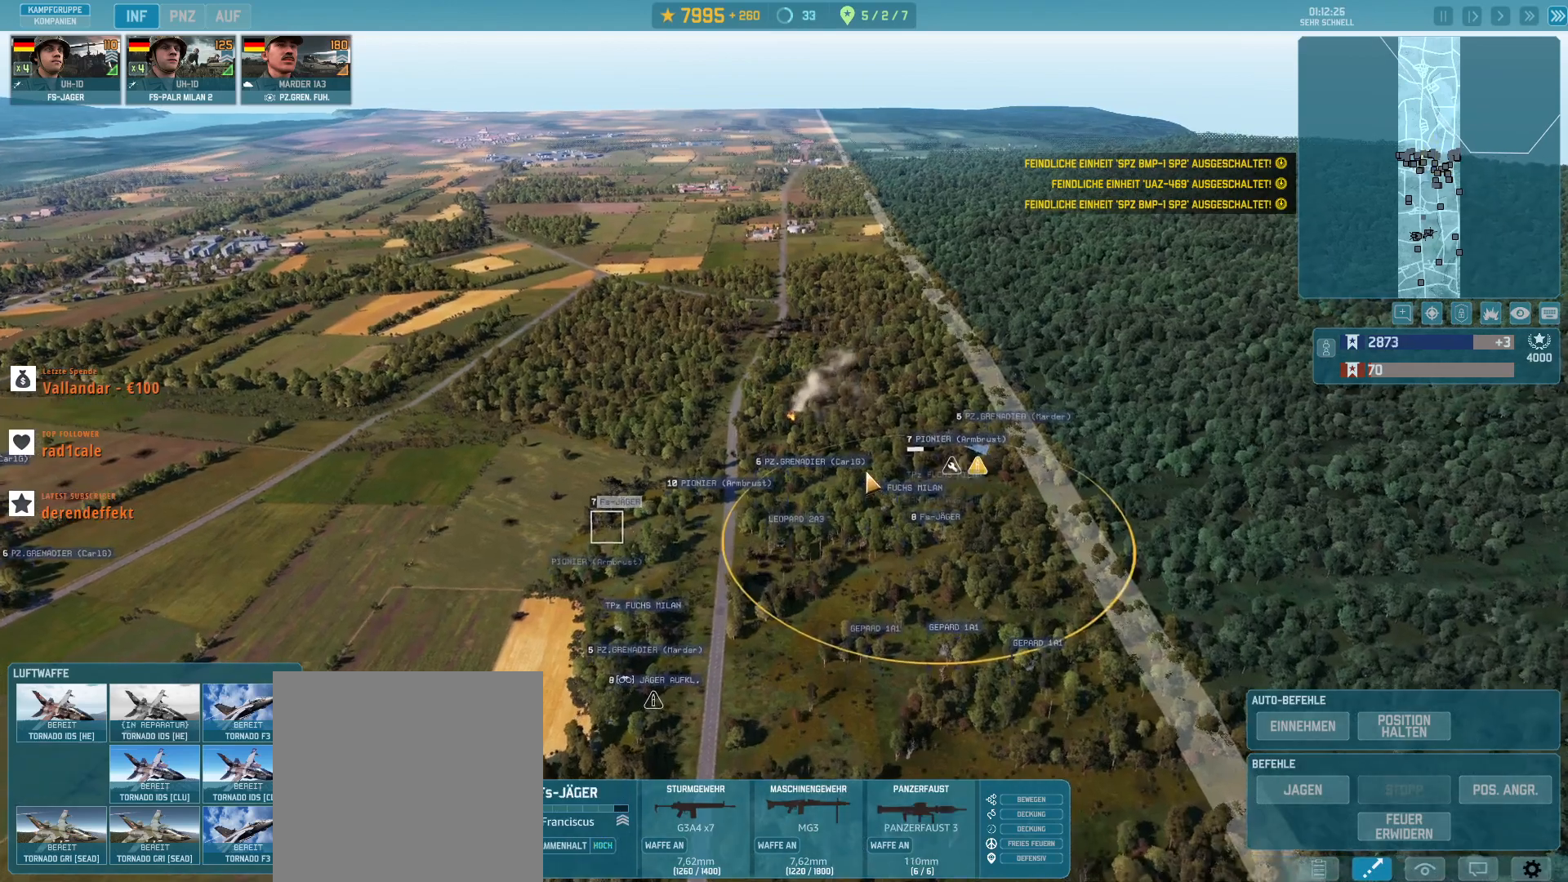
{"keys": [], "mouse": [], "events": [[67, "mouse_right", "down"], [167, "mouse_right", "up"]]}